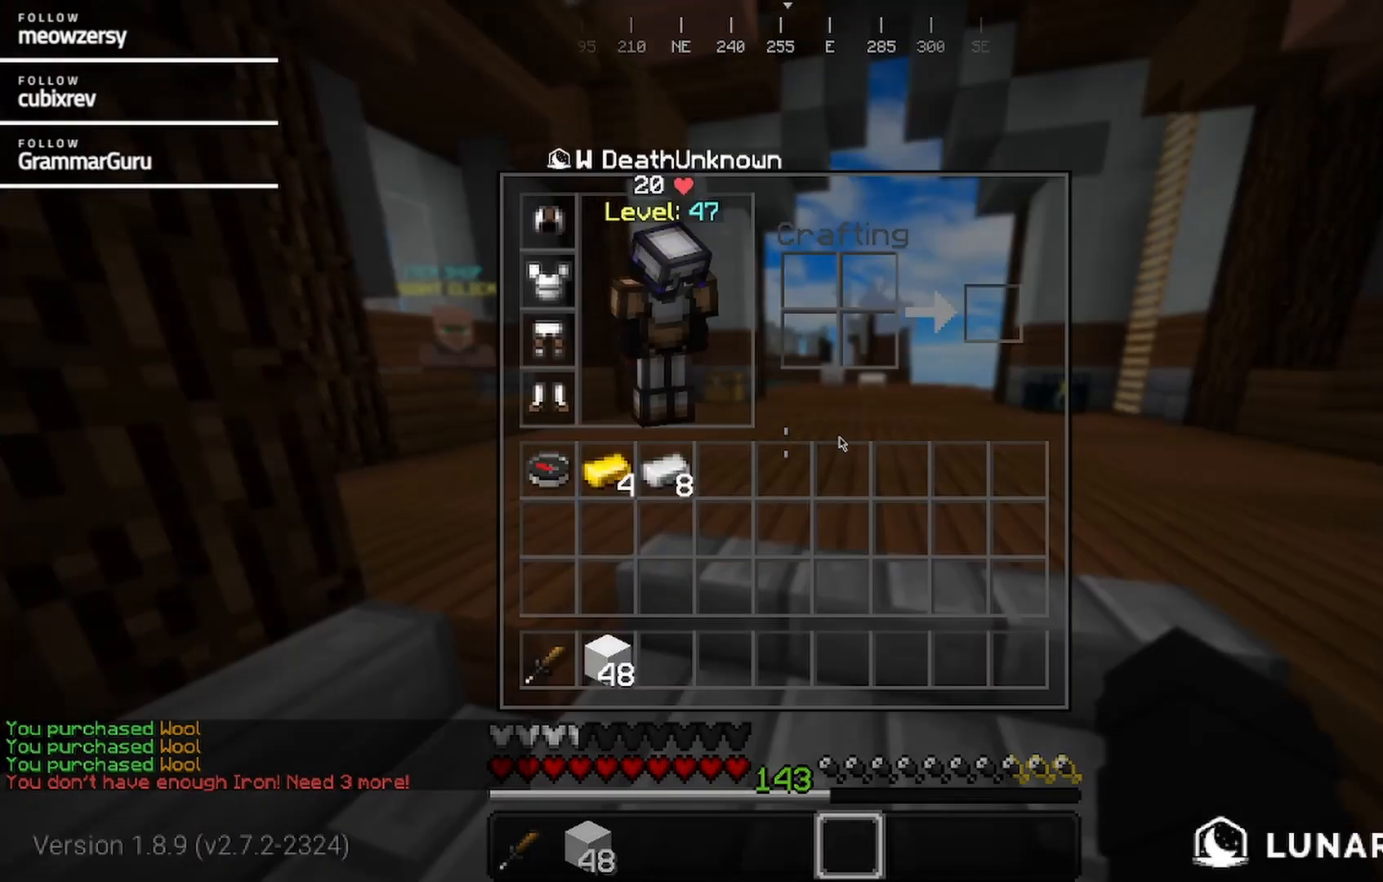
Gameplay with keyboard and mouse; each line is a JSON object with the keys and mouse buttons held at the frame after it. "events" lists presses ("down") and releases ("up") of "a", "d", "s", "w", "mouse_left" and "mouse_right" between this image and that frame as [ms after this image, input, new state], when the widget could be followed in between. "mouse_left", "mouse_right" = the "left", "right" buttons of the "mouse" list. No other keys are recorded. Fast repeated clicks can show as one long hold. Mouse movement is not recorded.
{"keys": ["w"], "mouse": [], "events": [[367, "w", "down"]]}
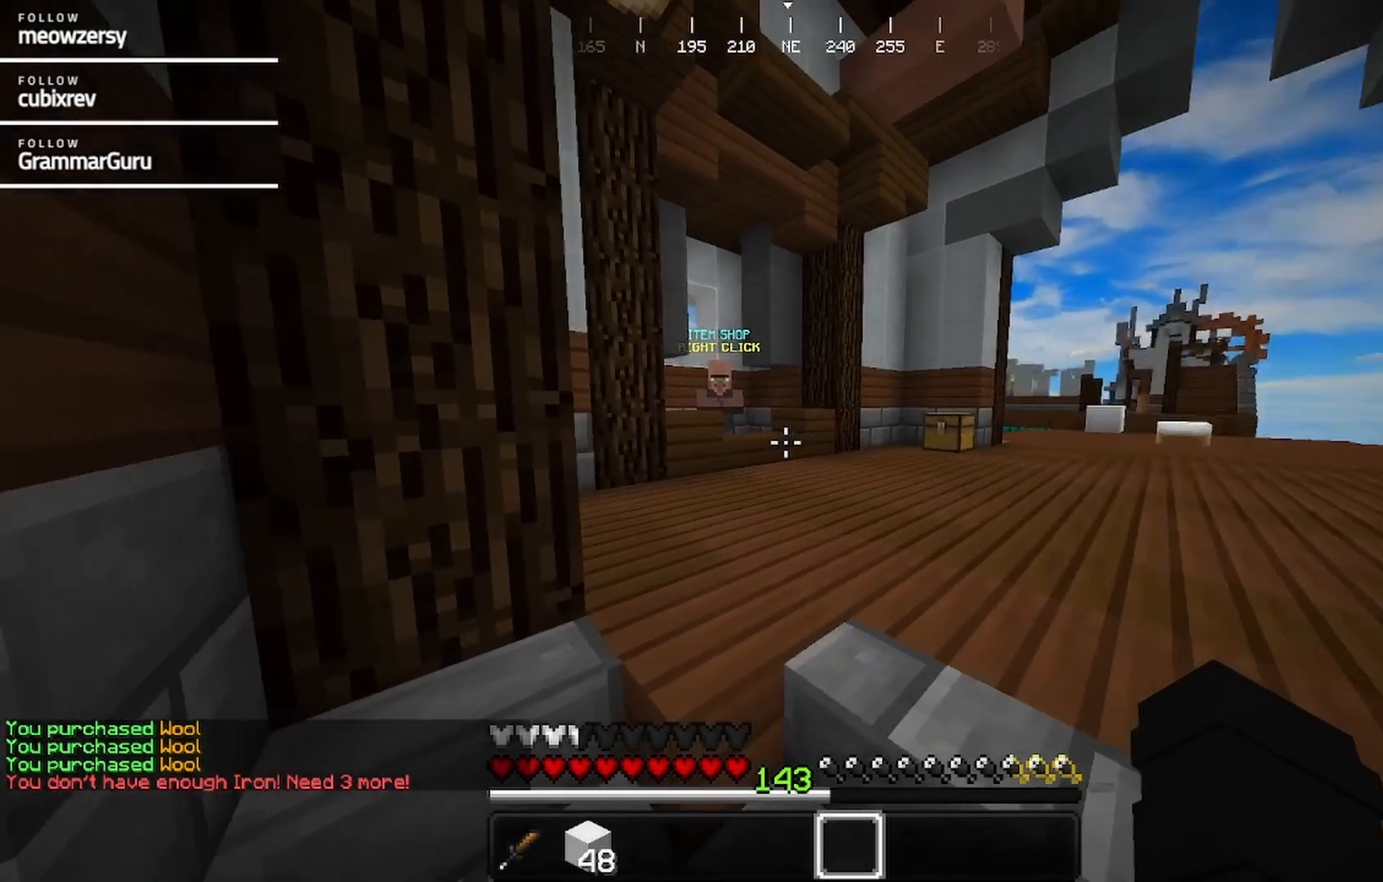
{"keys": ["w"], "mouse": [], "events": []}
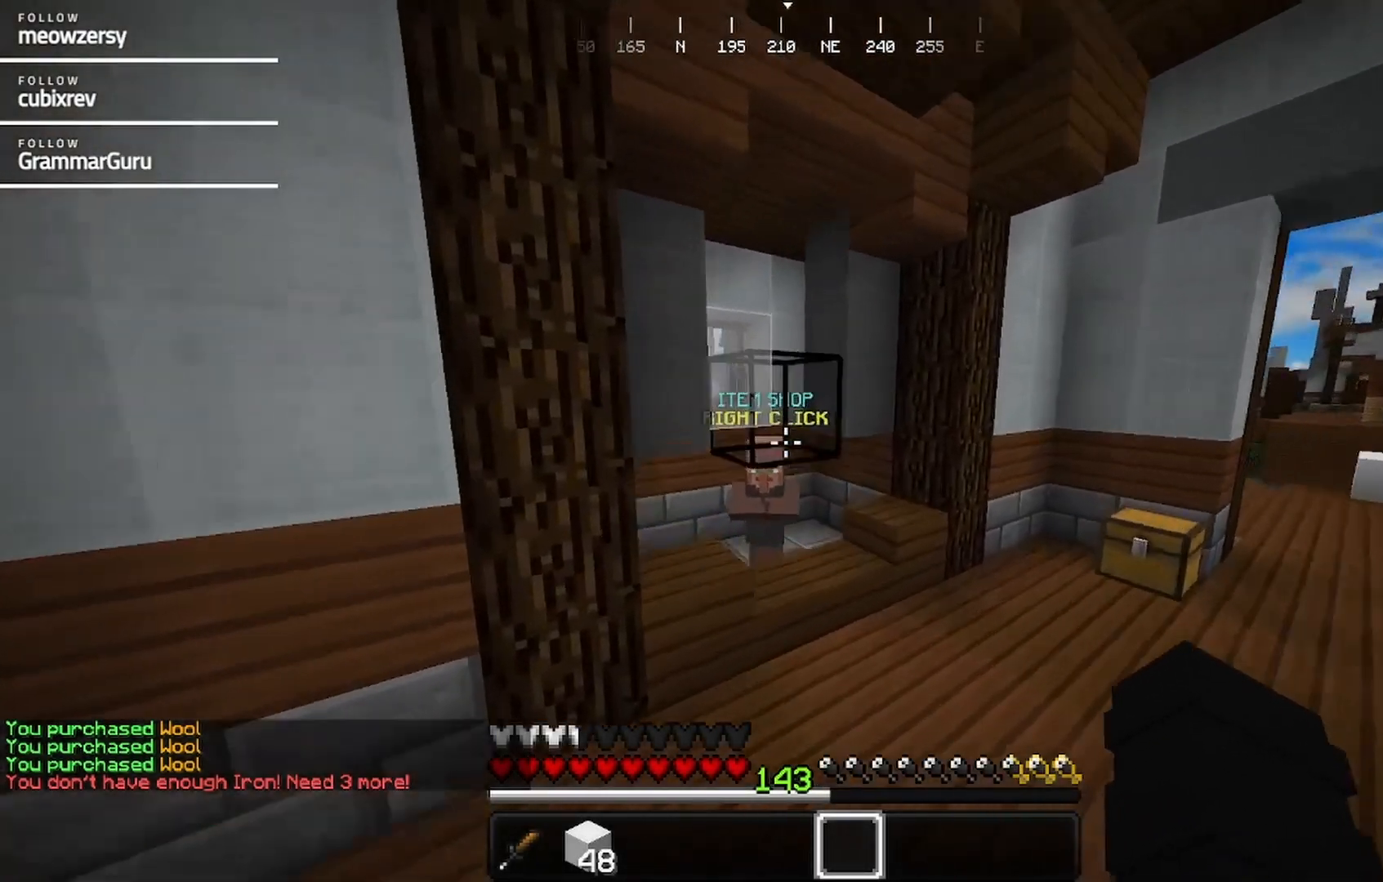
{"keys": ["w"], "mouse": ["right"], "events": [[484, "mouse_right", "down"]]}
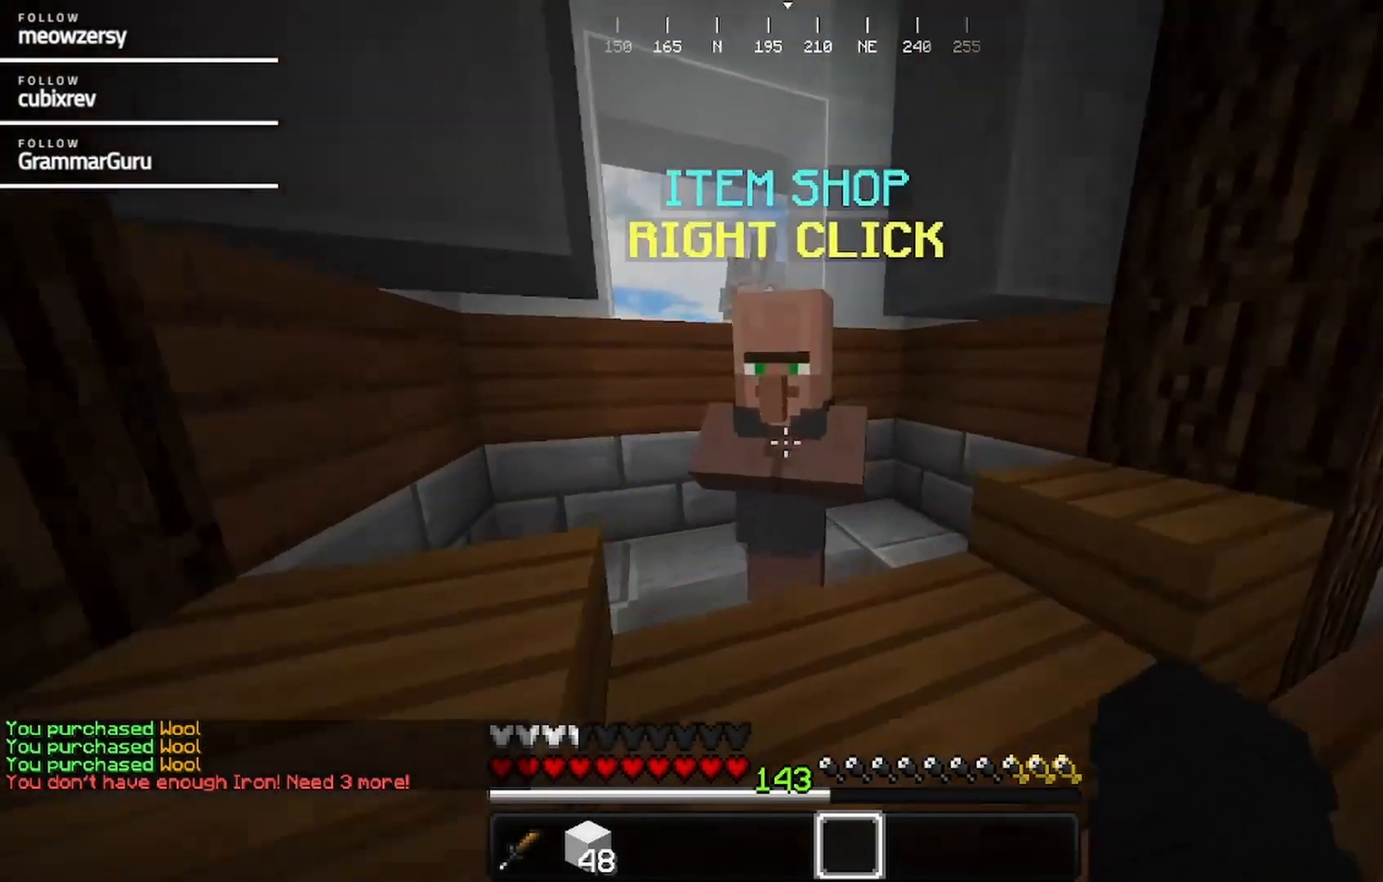
{"keys": [], "mouse": [], "events": [[34, "w", "up"], [134, "mouse_right", "up"]]}
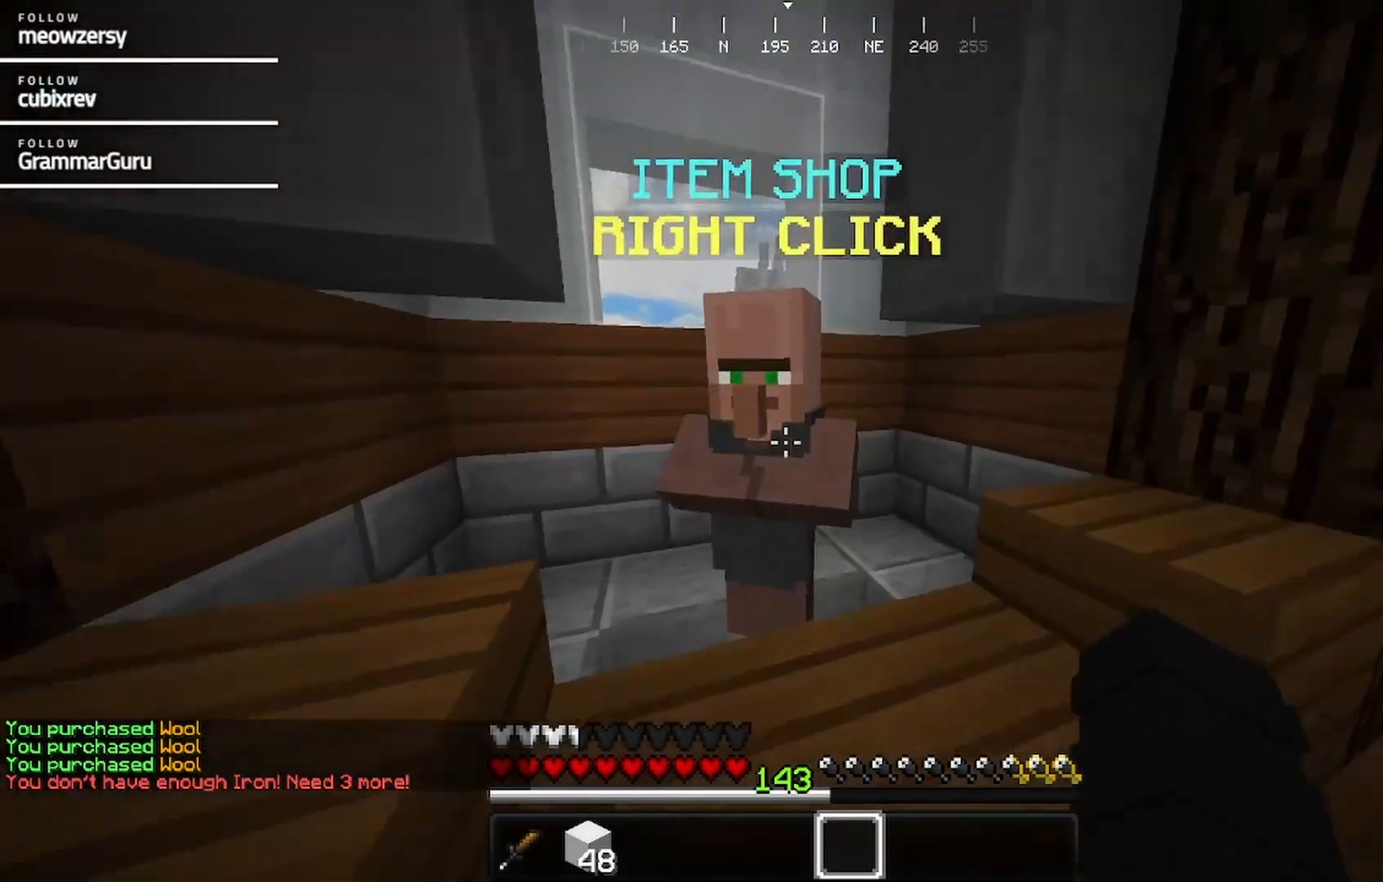
{"keys": [], "mouse": []}
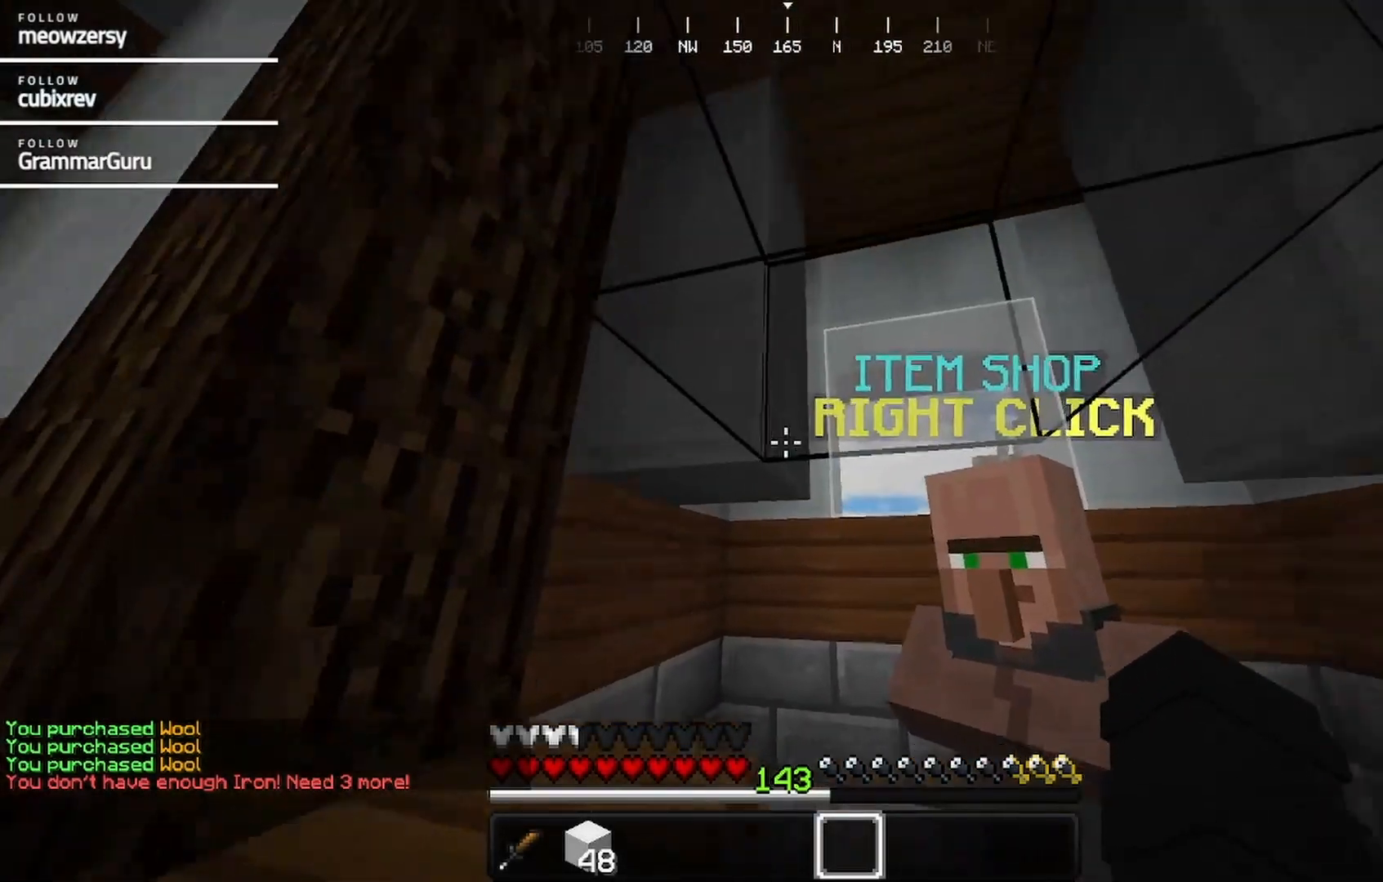
{"keys": [], "mouse": []}
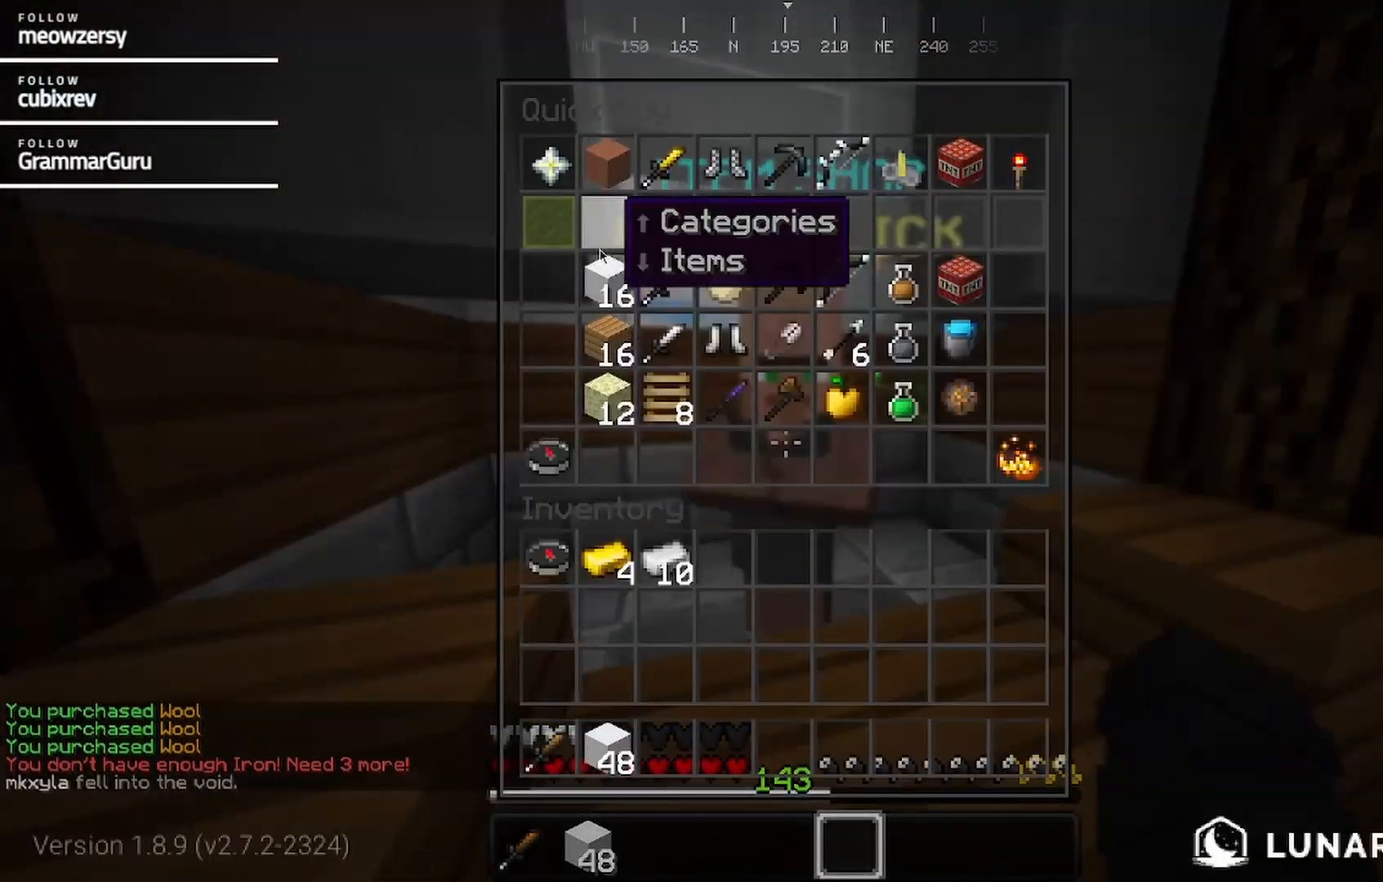
{"keys": [], "mouse": [], "events": []}
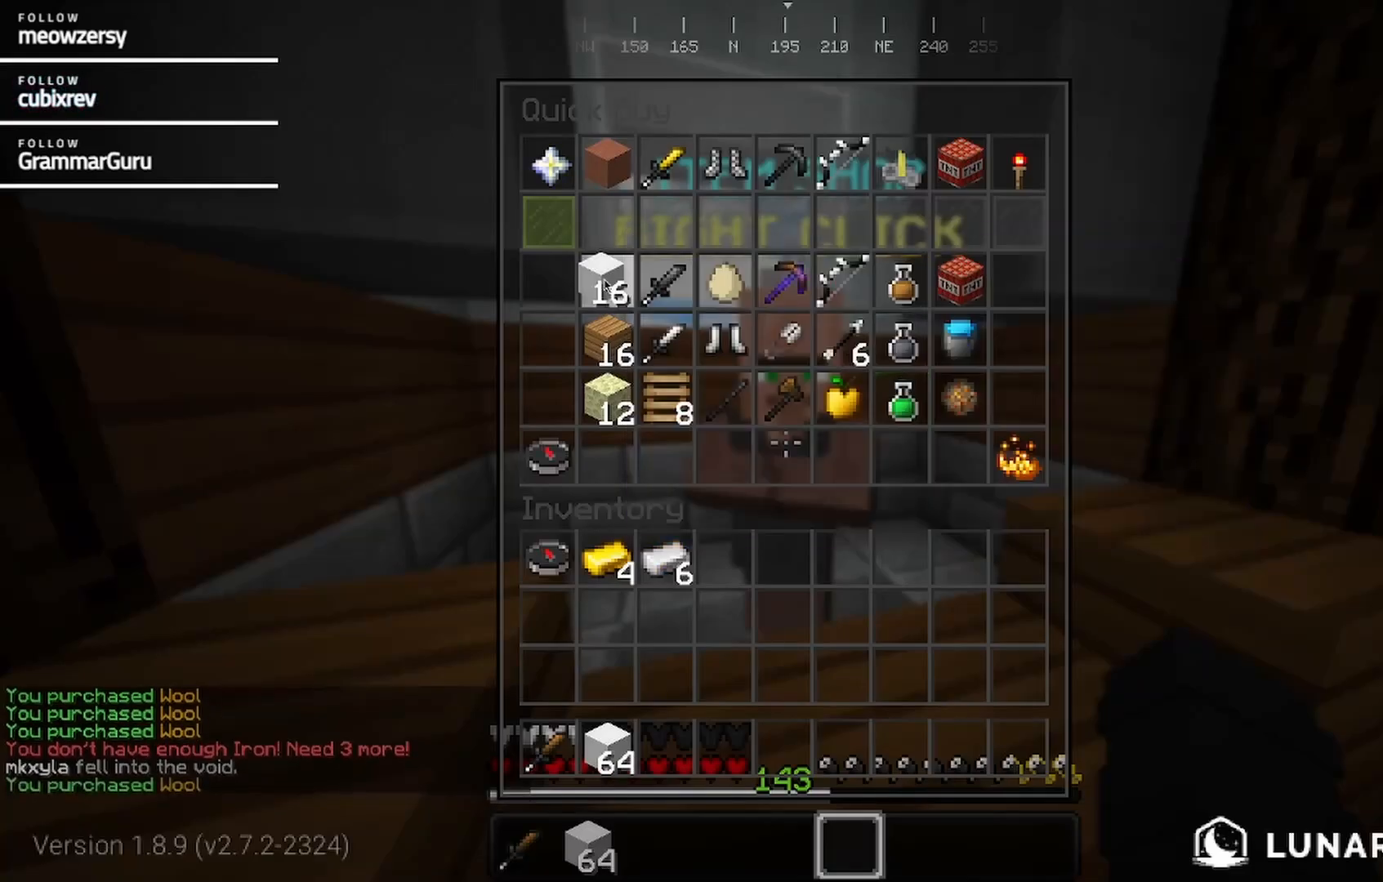
{"keys": ["d", "w"], "mouse": [], "events": [[300, "w", "down"], [434, "d", "down"]]}
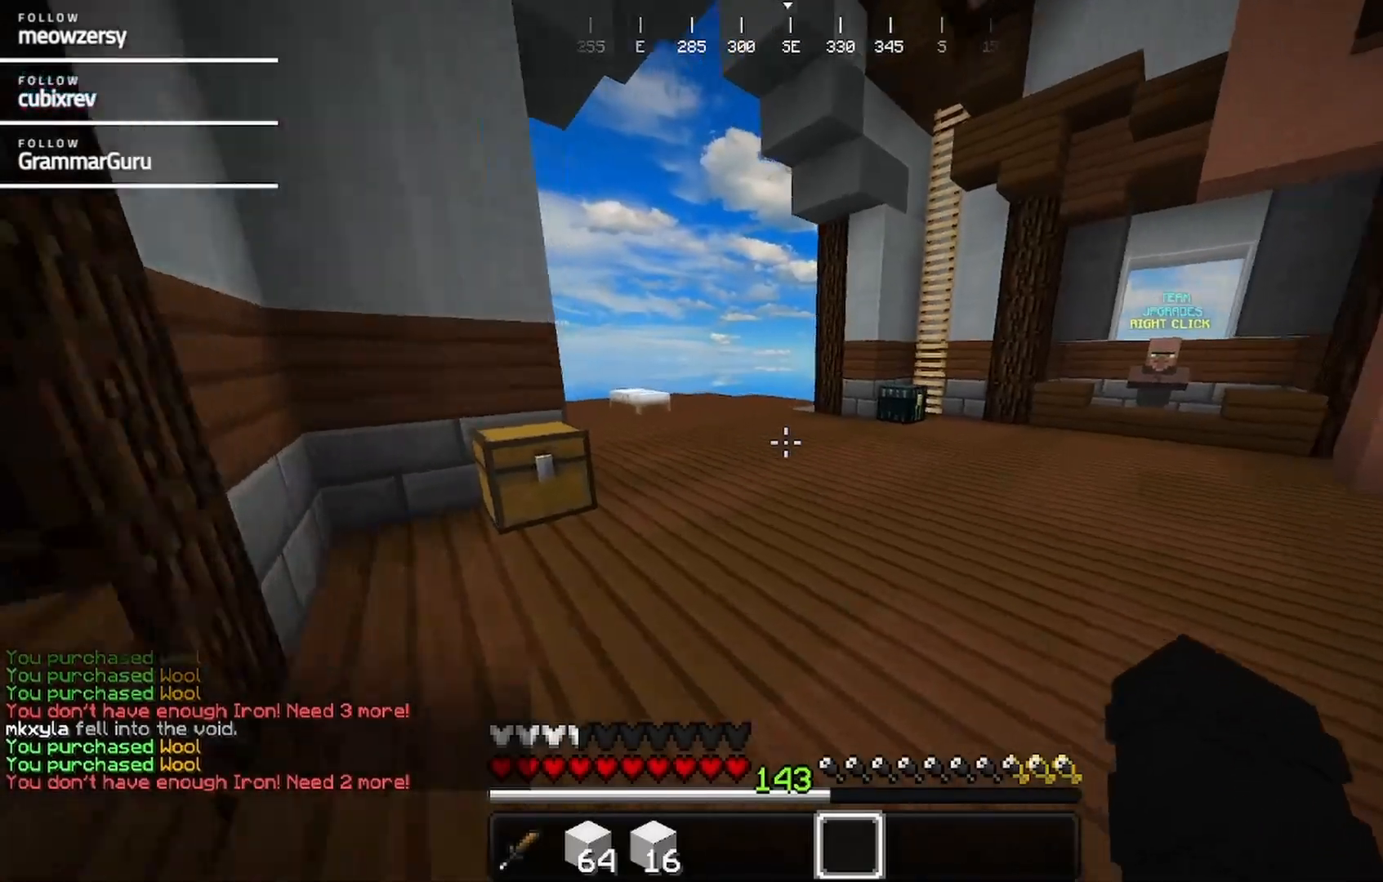
{"keys": ["w"], "mouse": [], "events": [[150, "d", "up"]]}
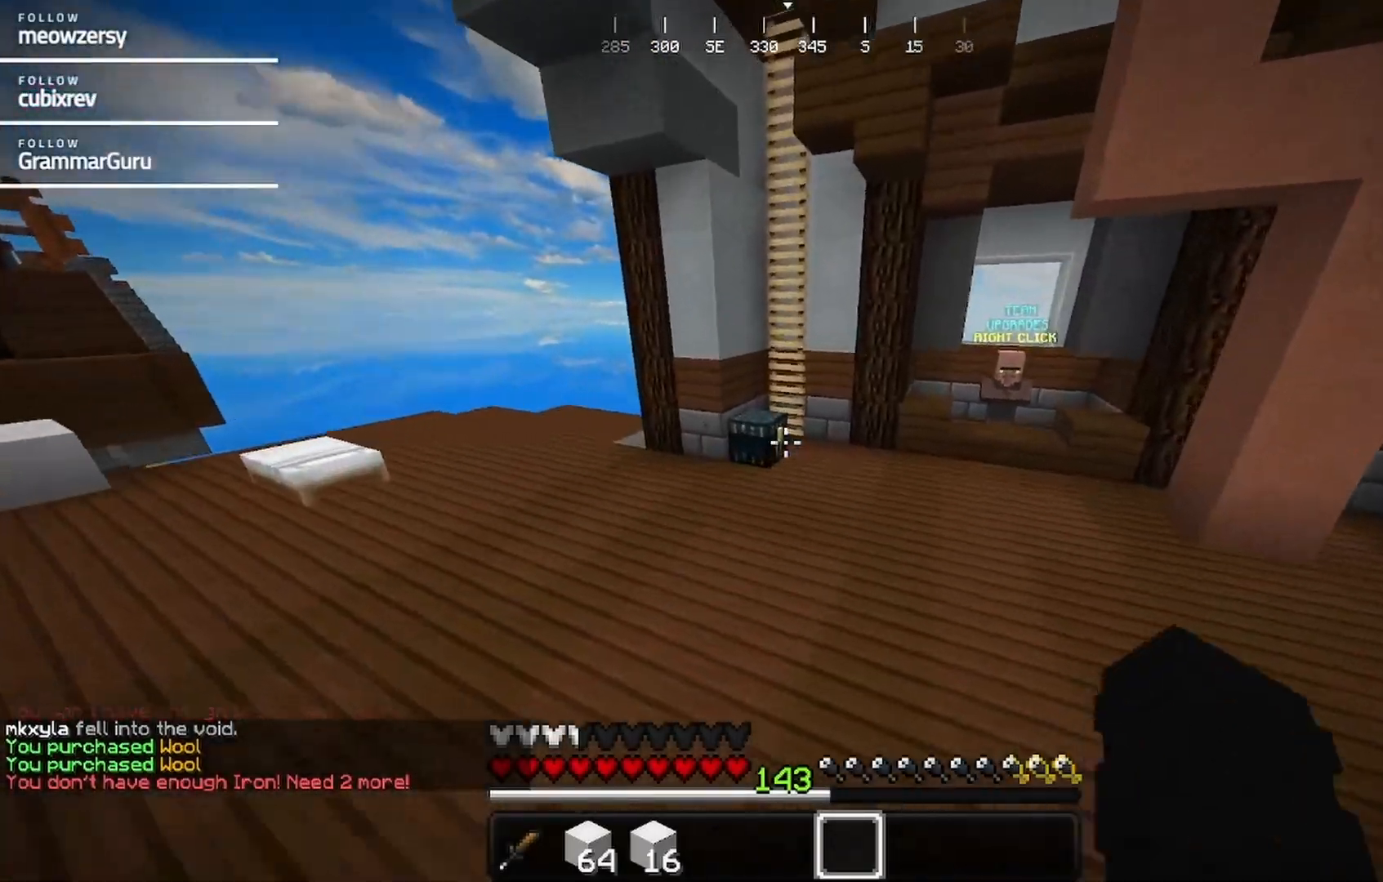
{"keys": ["w"], "mouse": ["right"], "events": [[434, "mouse_right", "down"]]}
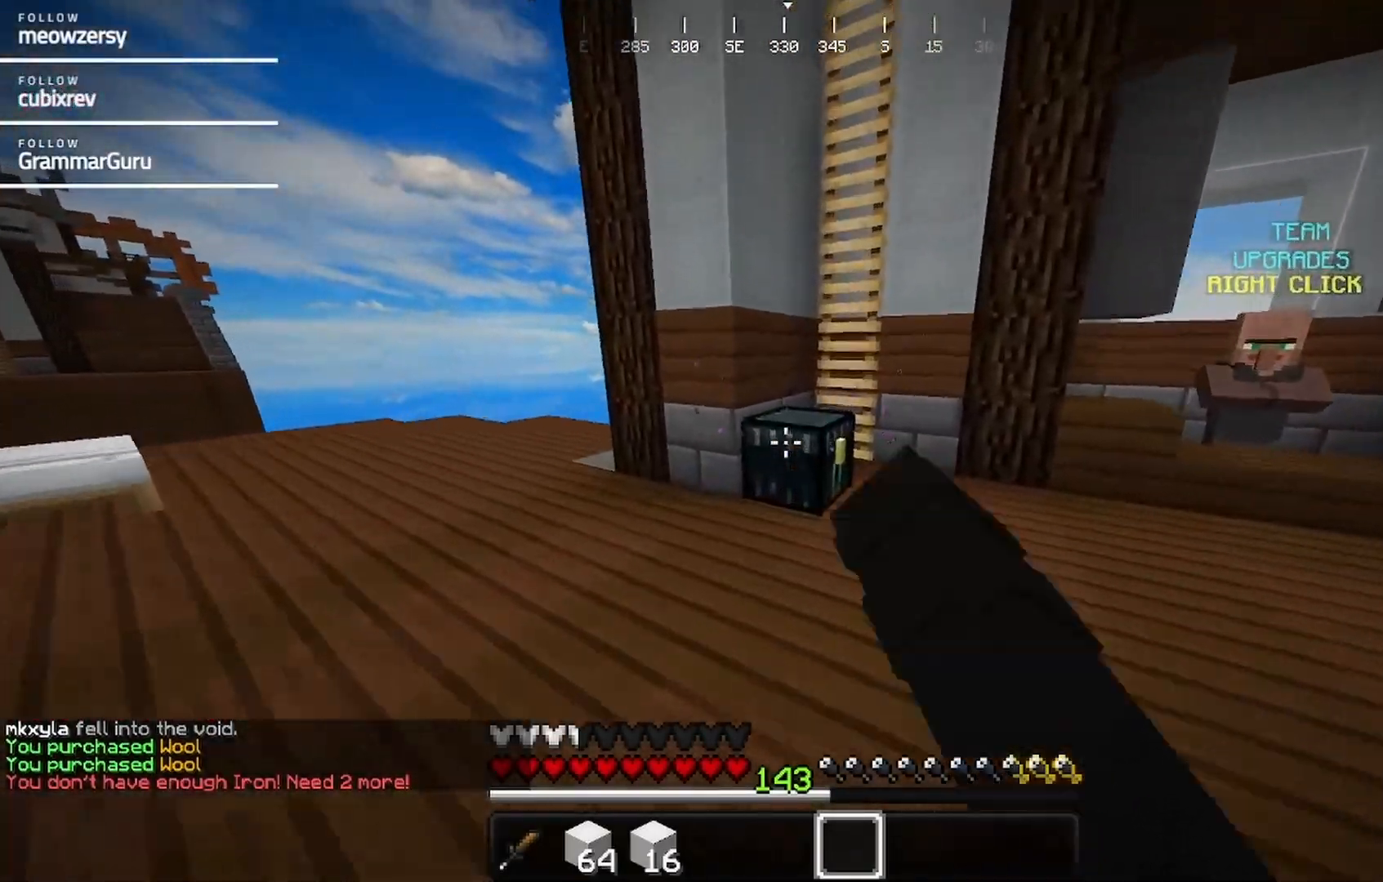
{"keys": [], "mouse": [], "events": [[34, "w", "up"], [150, "mouse_right", "up"]]}
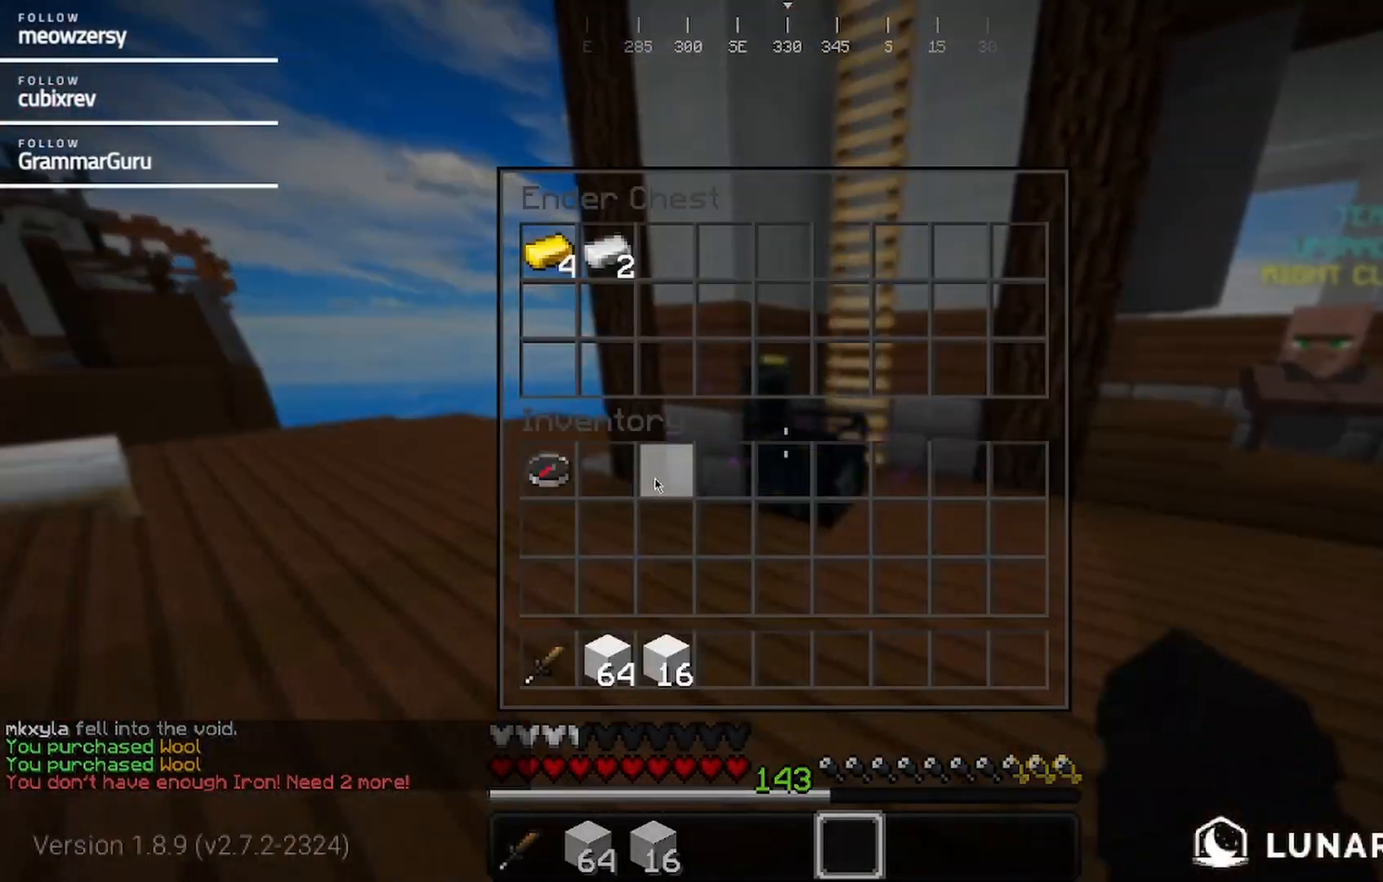
{"keys": ["w"], "mouse": [], "events": [[184, "w", "down"]]}
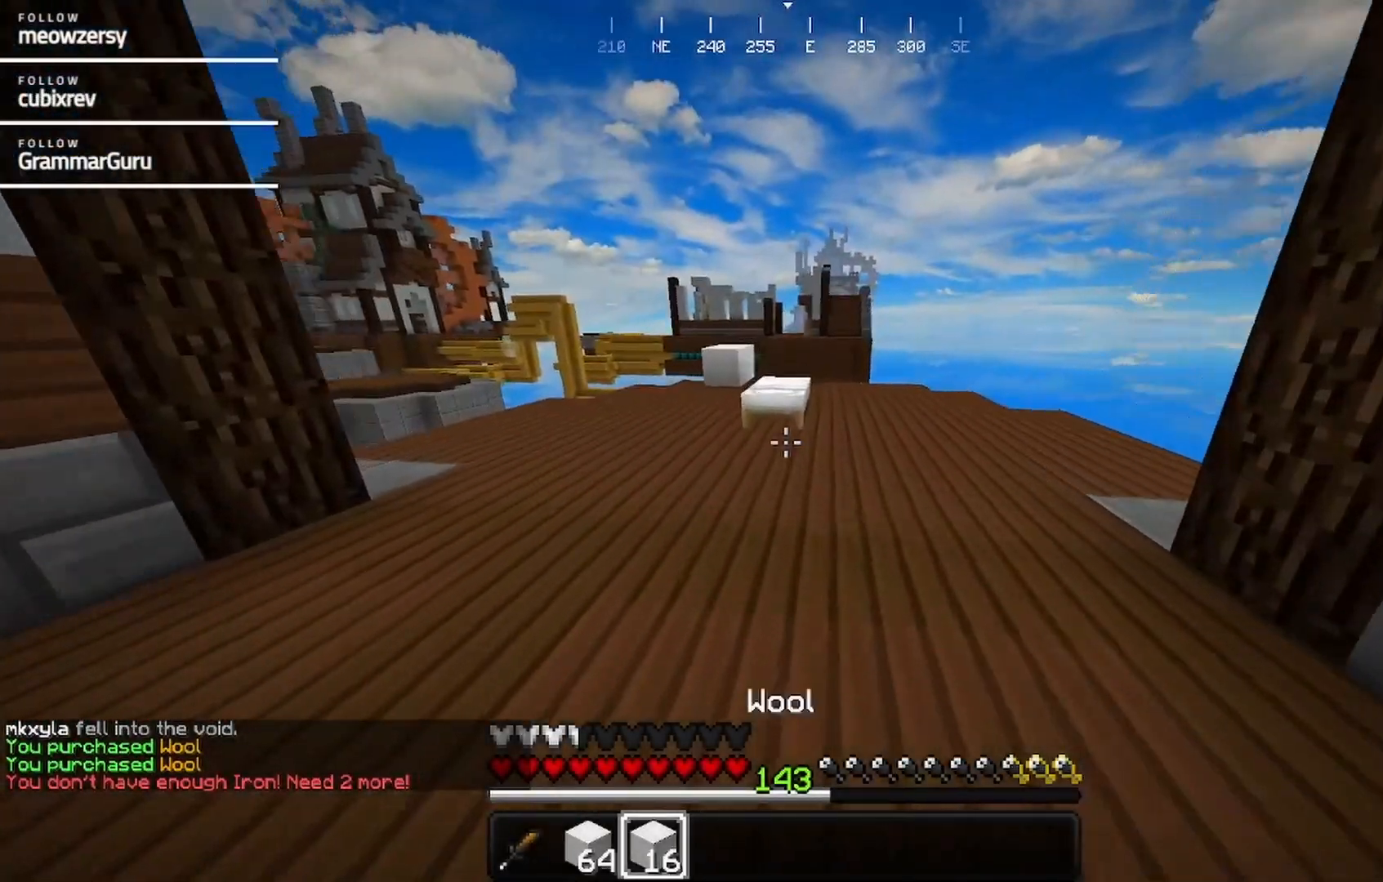
{"keys": ["w"], "mouse": [], "events": []}
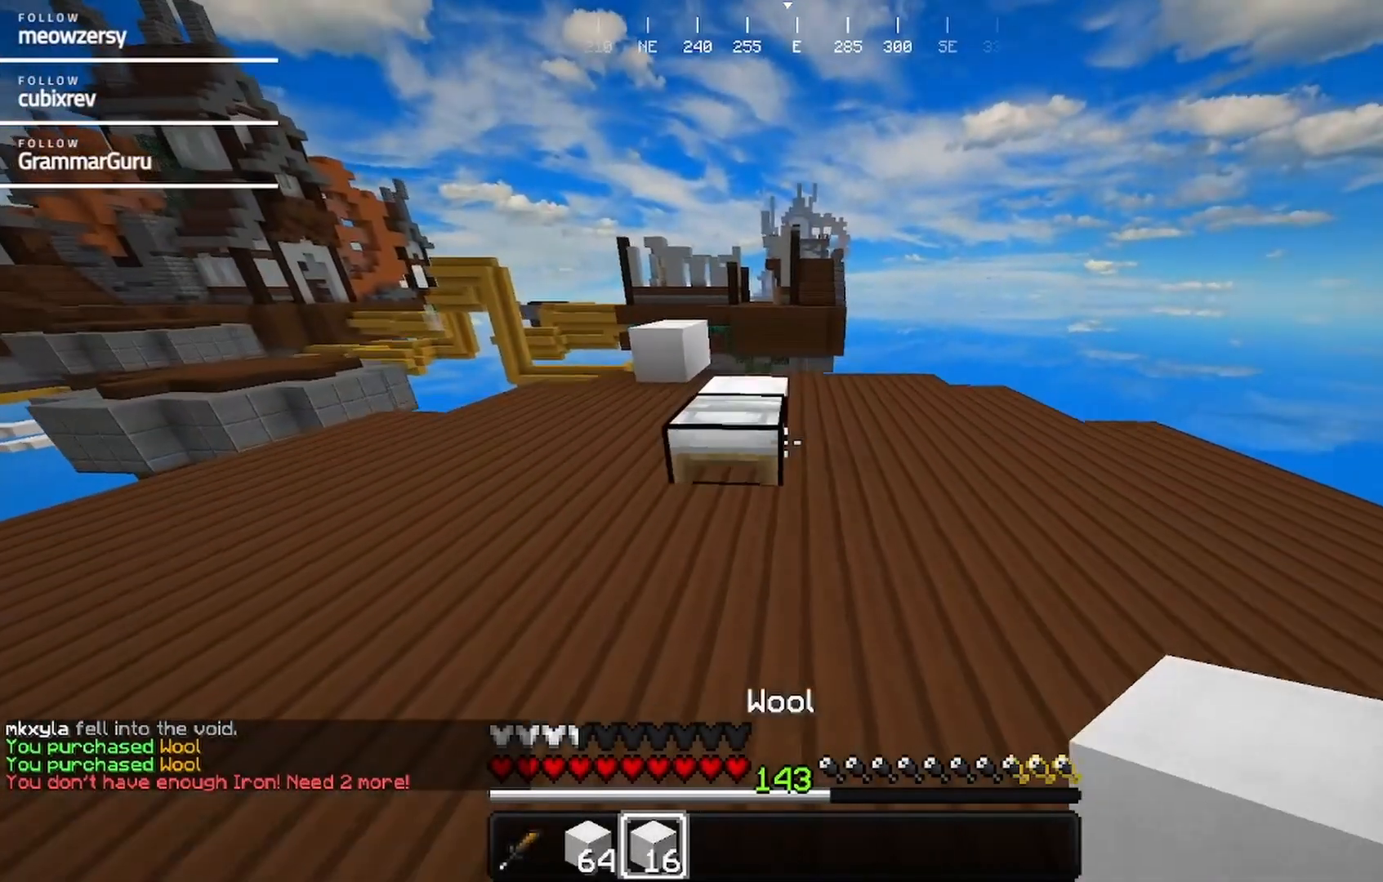
{"keys": ["s"], "mouse": ["right"], "events": [[367, "w", "up"], [417, "s", "down"], [467, "mouse_right", "down"]]}
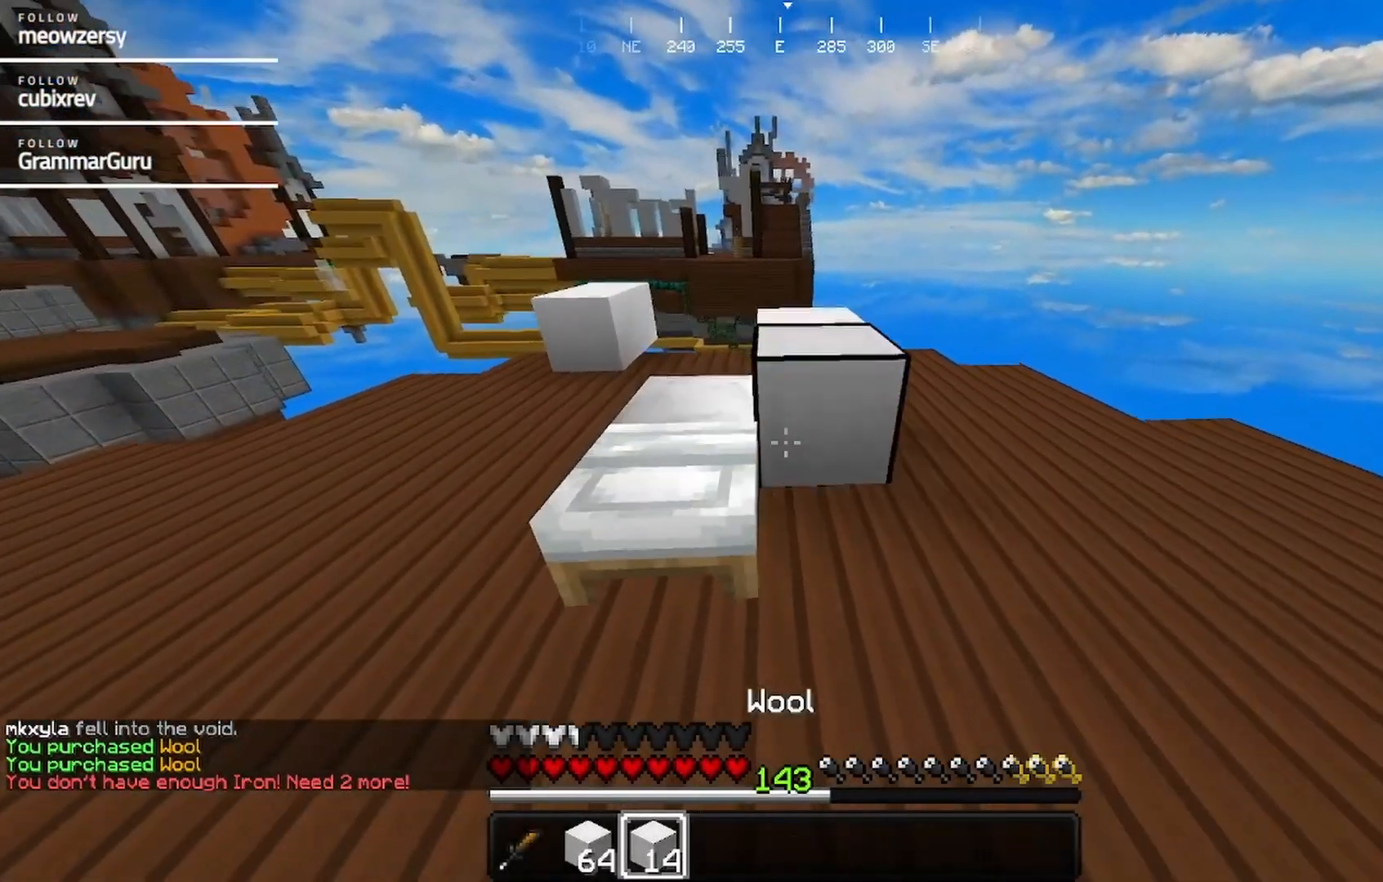
{"keys": ["a", "w"], "mouse": [], "events": [[84, "mouse_right", "up"], [334, "a", "down"], [334, "s", "up"], [434, "w", "down"]]}
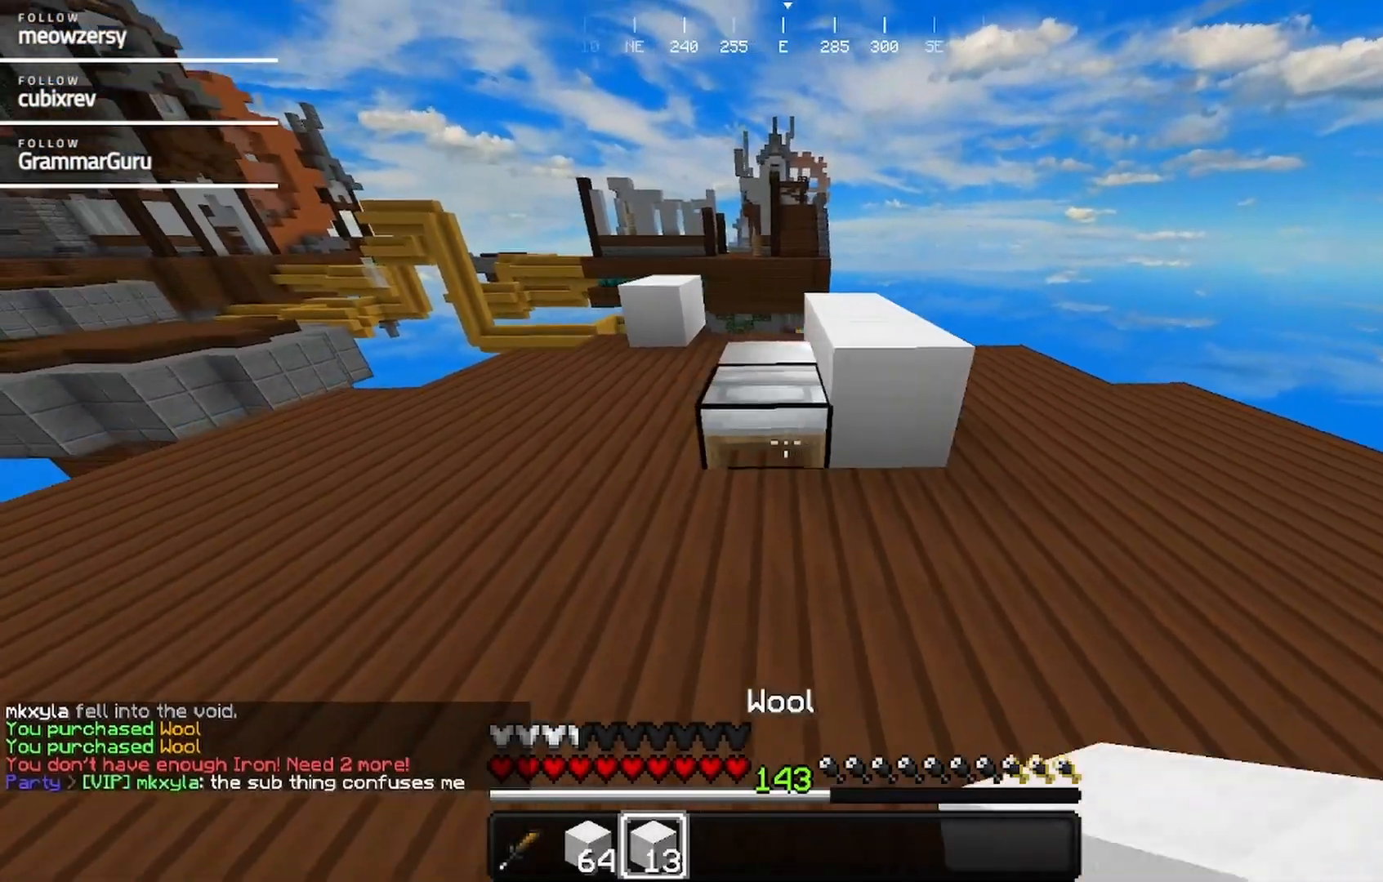
{"keys": ["s"], "mouse": [], "events": [[250, "a", "up"], [417, "w", "up"], [467, "s", "down"]]}
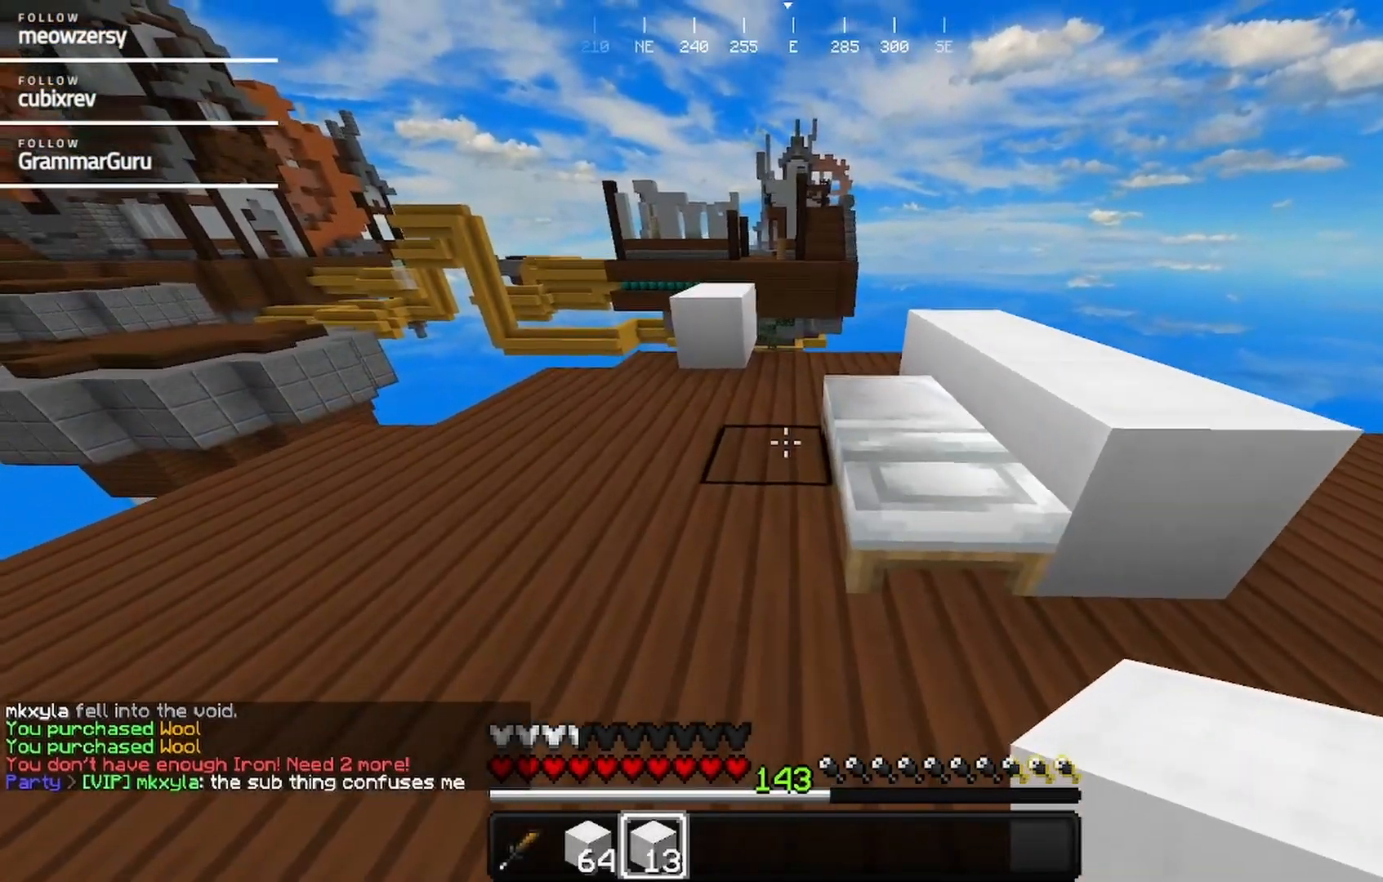
{"keys": ["d", "s"], "mouse": [], "events": [[117, "mouse_right", "down"], [234, "mouse_right", "up"], [434, "d", "down"]]}
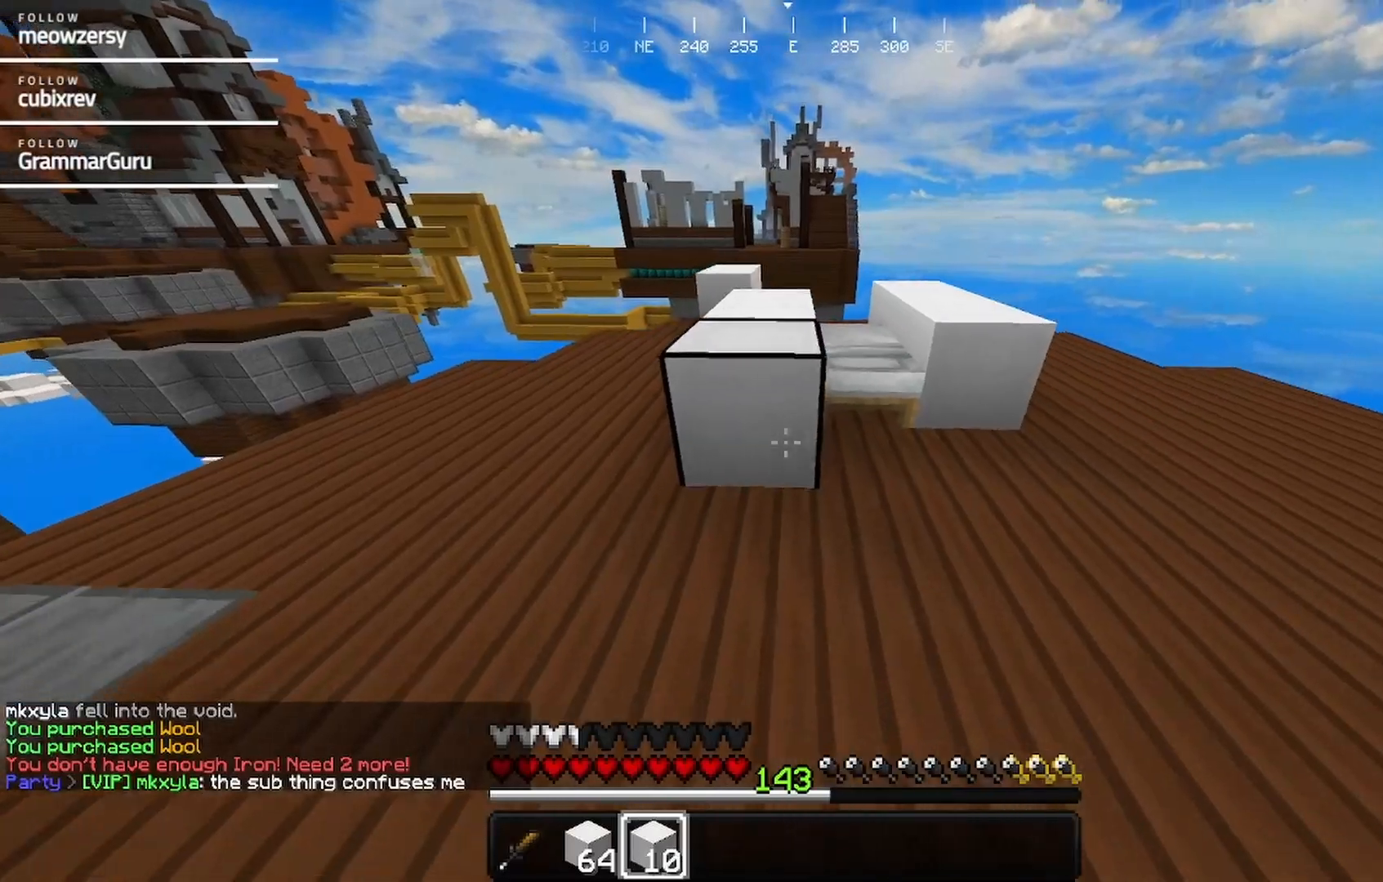
{"keys": [], "mouse": [], "events": [[200, "s", "up"], [350, "d", "up"]]}
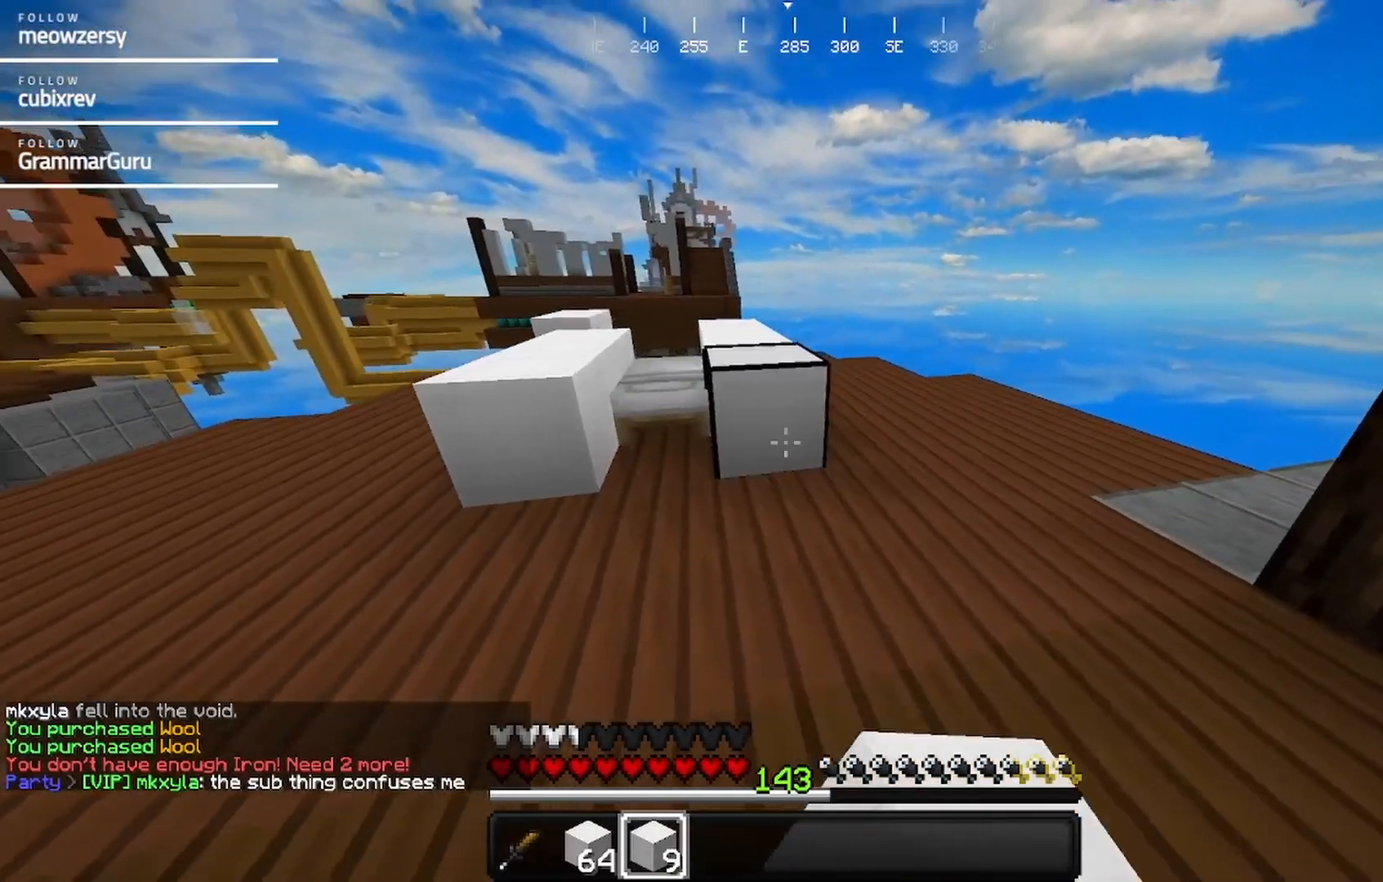
{"keys": ["w"], "mouse": [], "events": [[17, "a", "down"], [17, "w", "down"], [217, "a", "up"]]}
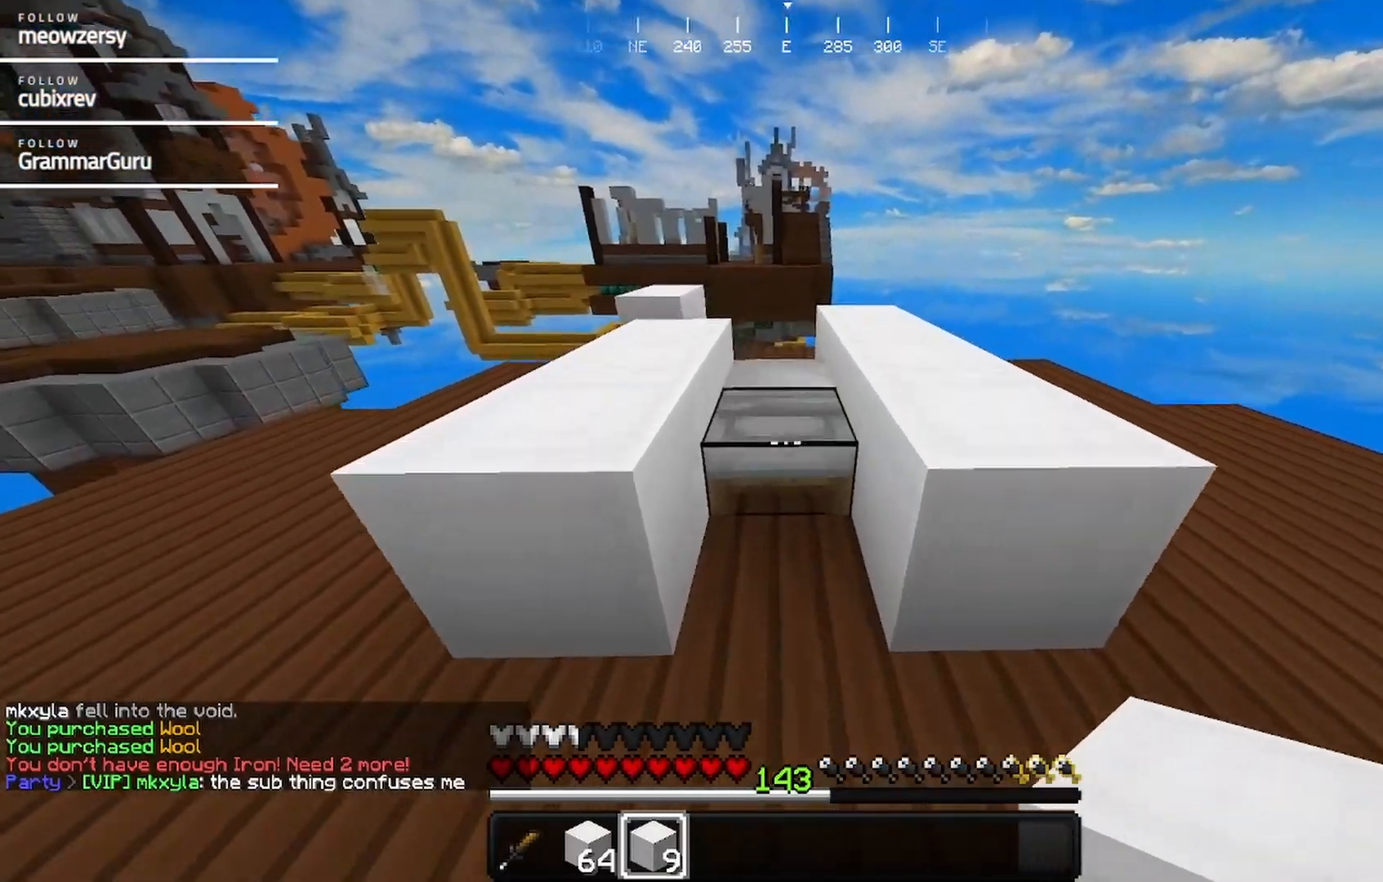
{"keys": [], "mouse": [], "events": [[500, "w", "up"]]}
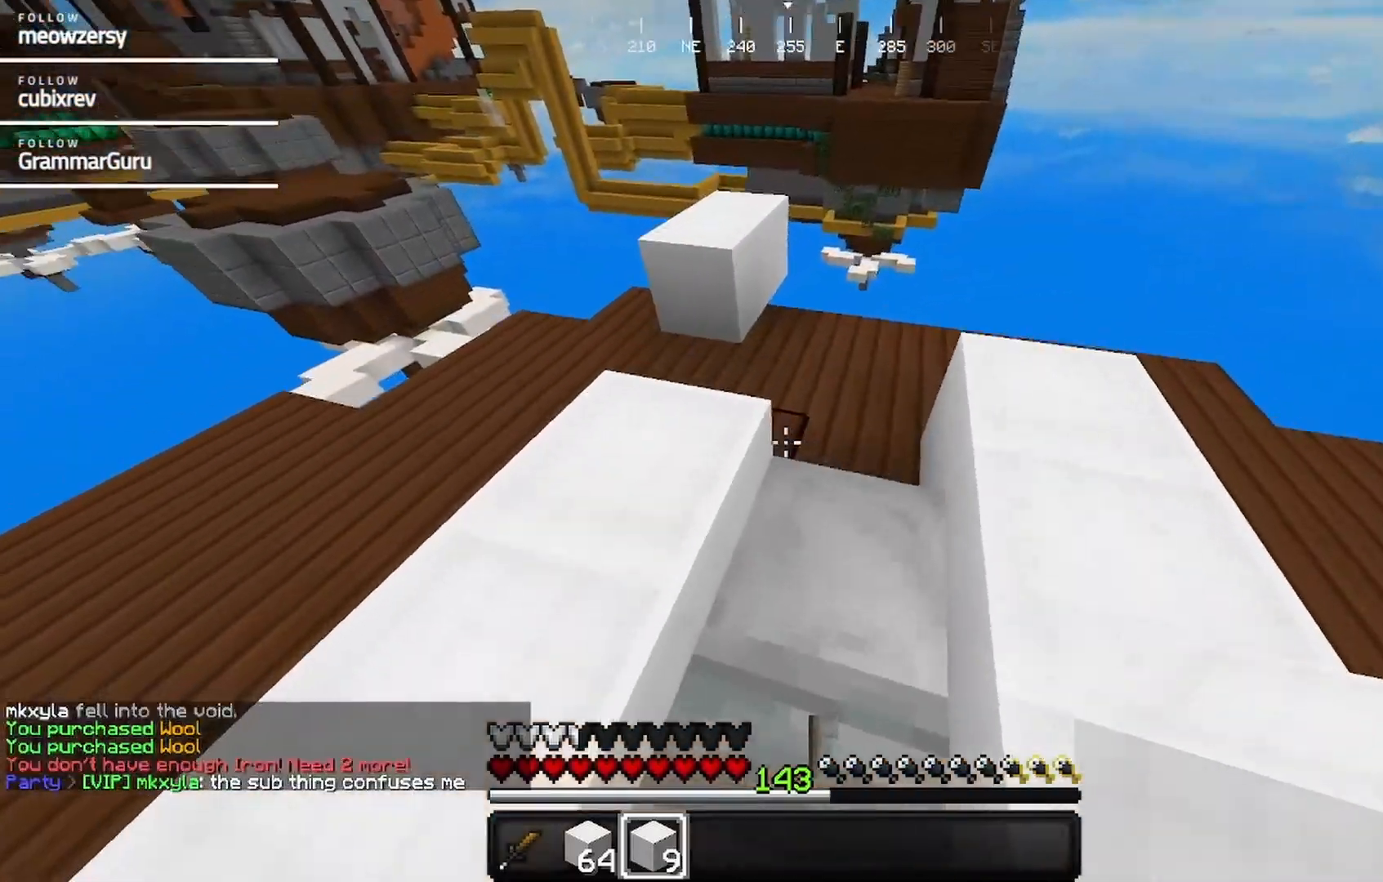
{"keys": [], "mouse": [], "events": [[100, "a", "down"], [200, "a", "up"], [200, "w", "down"], [467, "w", "up"]]}
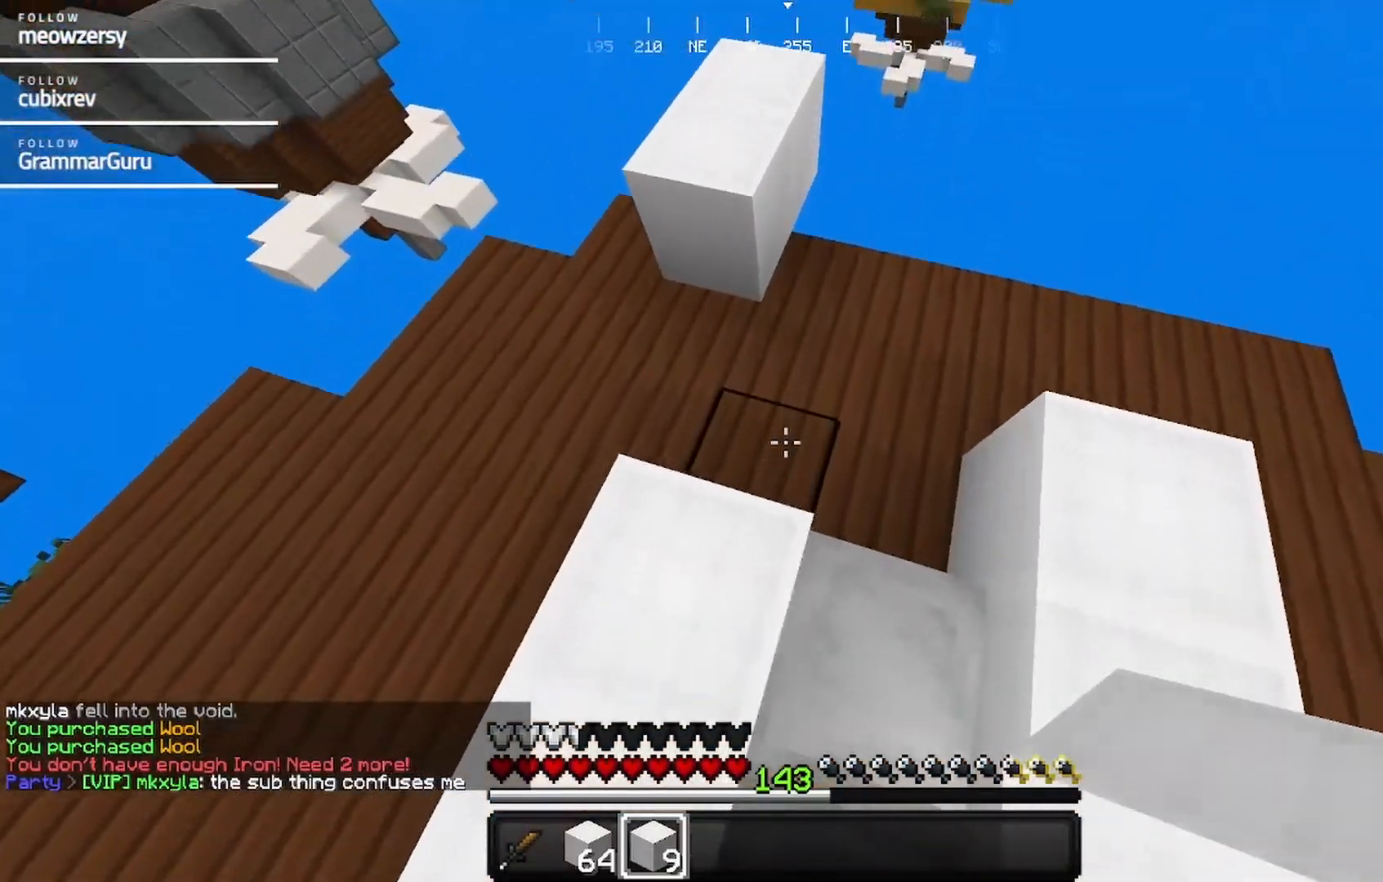
{"keys": ["s"], "mouse": [], "events": [[117, "mouse_right", "down"], [234, "d", "down"], [284, "mouse_right", "up"], [284, "s", "down"], [434, "d", "up"]]}
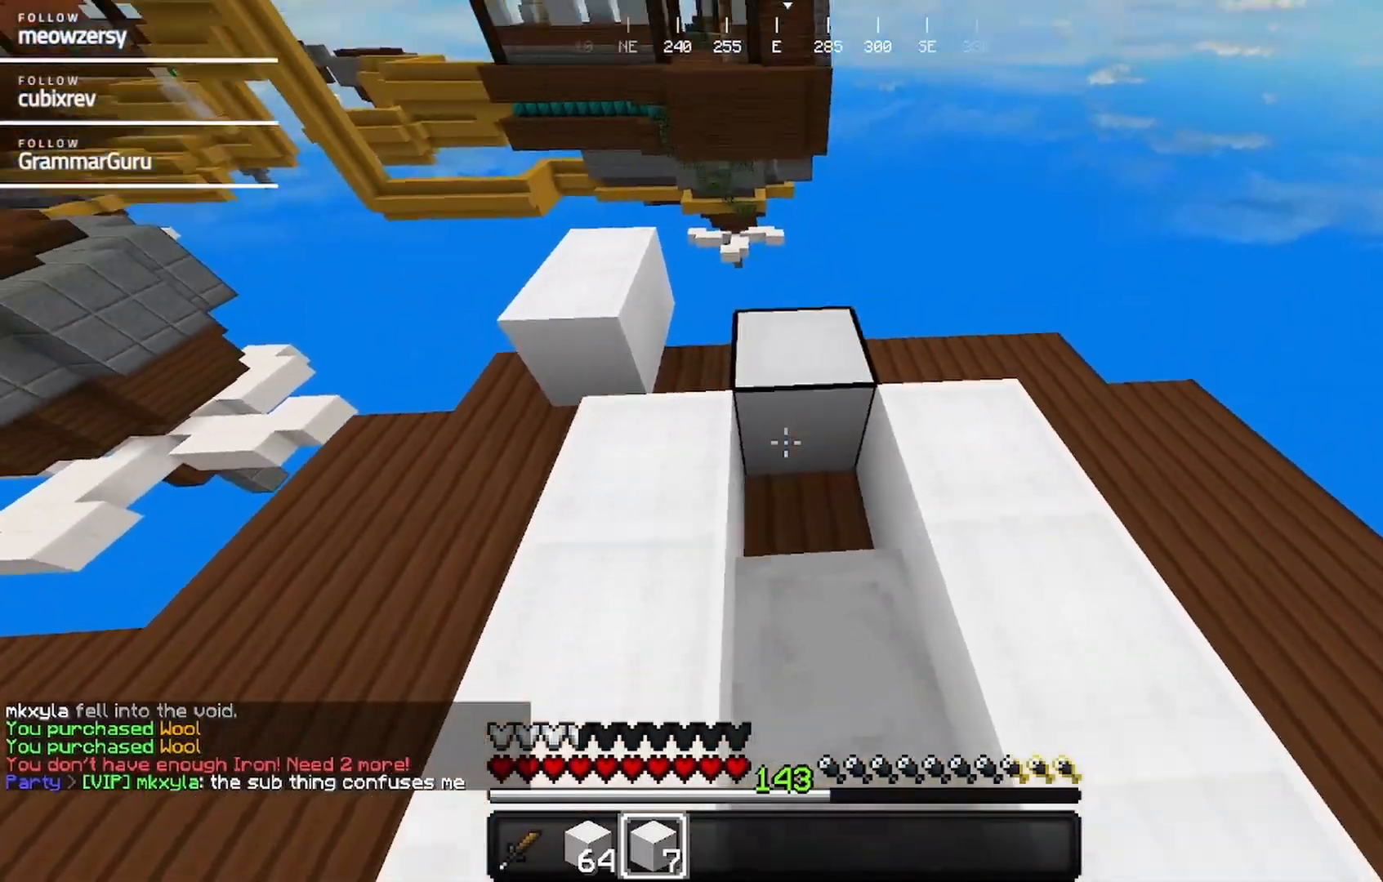
{"keys": ["s"], "mouse": [], "events": [[134, "mouse_right", "down"], [234, "mouse_right", "up"]]}
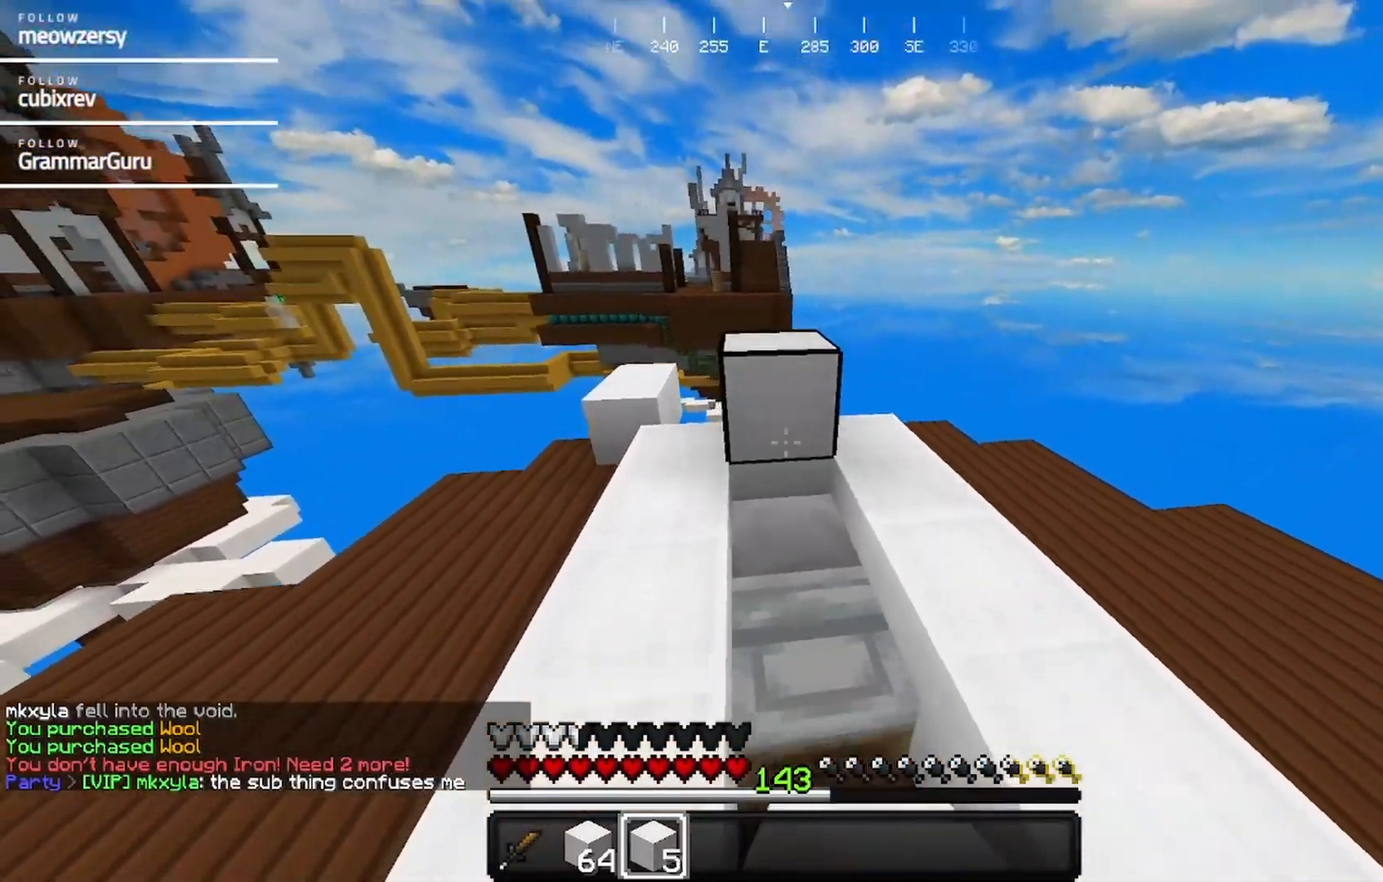
{"keys": ["s"], "mouse": [], "events": [[50, "mouse_right", "down"], [150, "mouse_right", "up"]]}
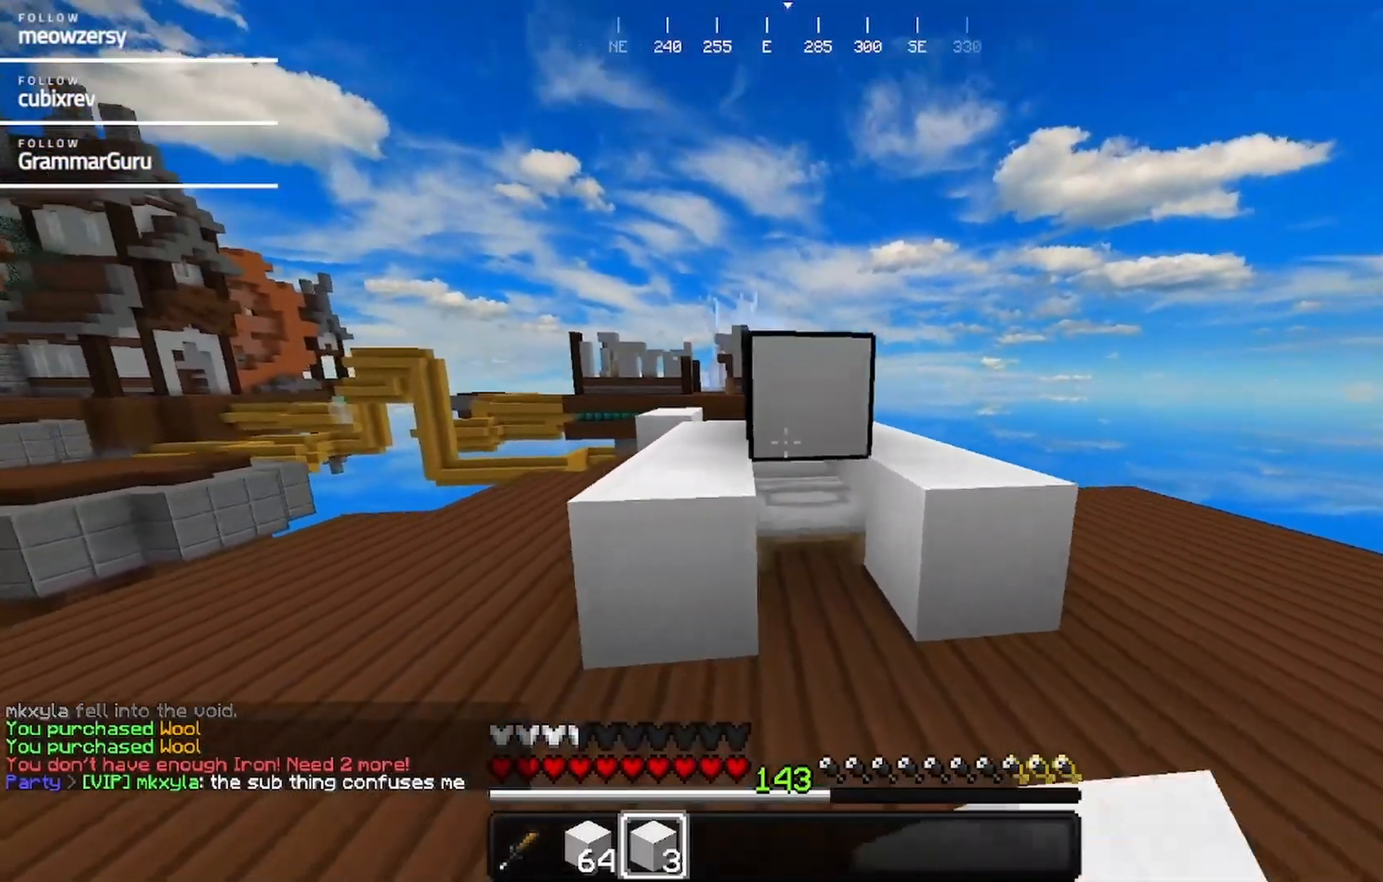
{"keys": [], "mouse": [], "events": [[84, "s", "up"], [300, "d", "down"], [467, "d", "up"]]}
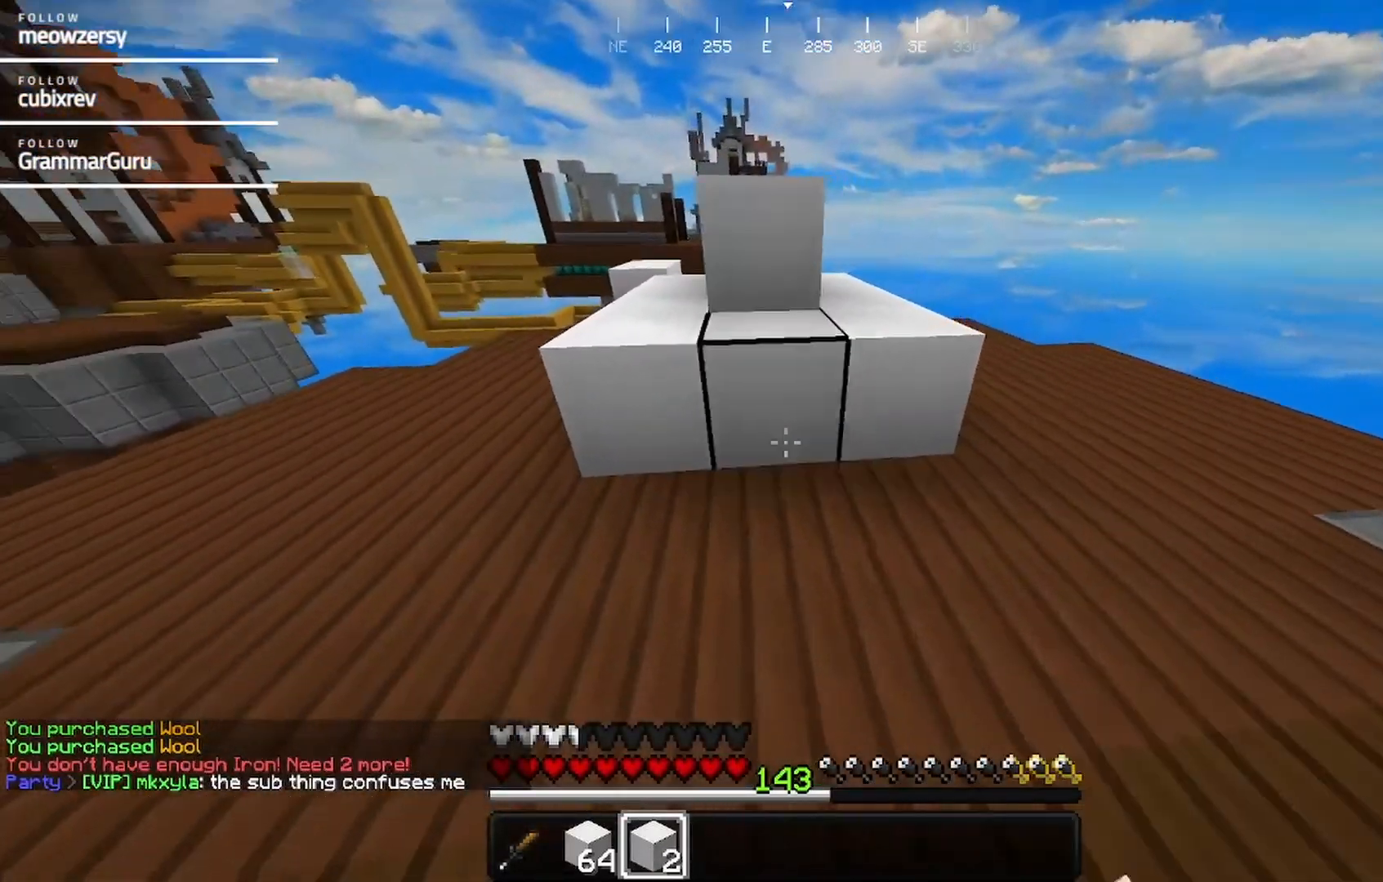
{"keys": ["a", "w"], "mouse": ["right"], "events": [[67, "mouse_right", "down"], [167, "mouse_right", "up"], [267, "a", "down"], [467, "mouse_right", "down"], [467, "w", "down"]]}
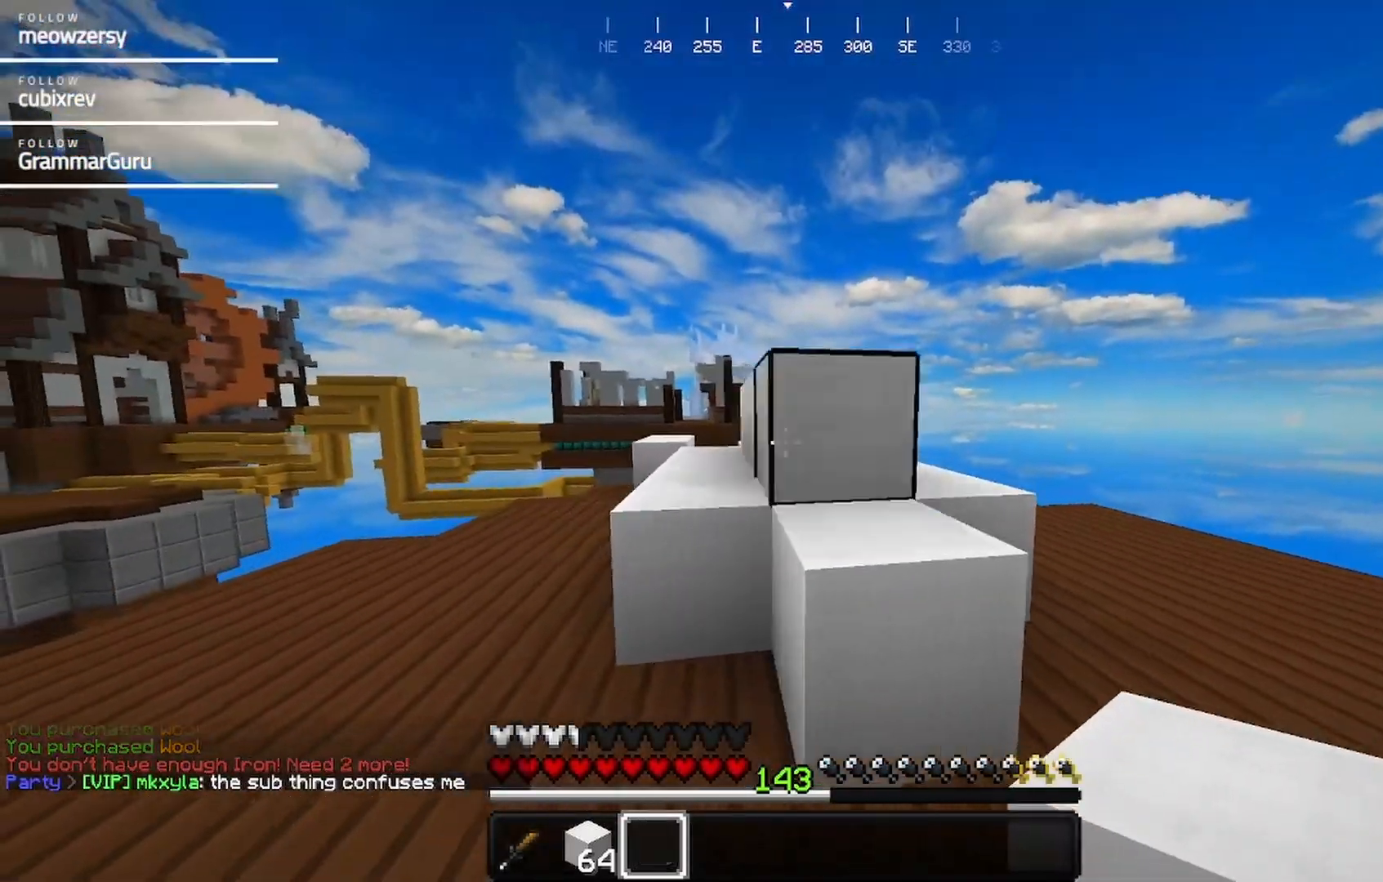
{"keys": ["w"], "mouse": [], "events": [[117, "mouse_right", "up"], [184, "a", "up"]]}
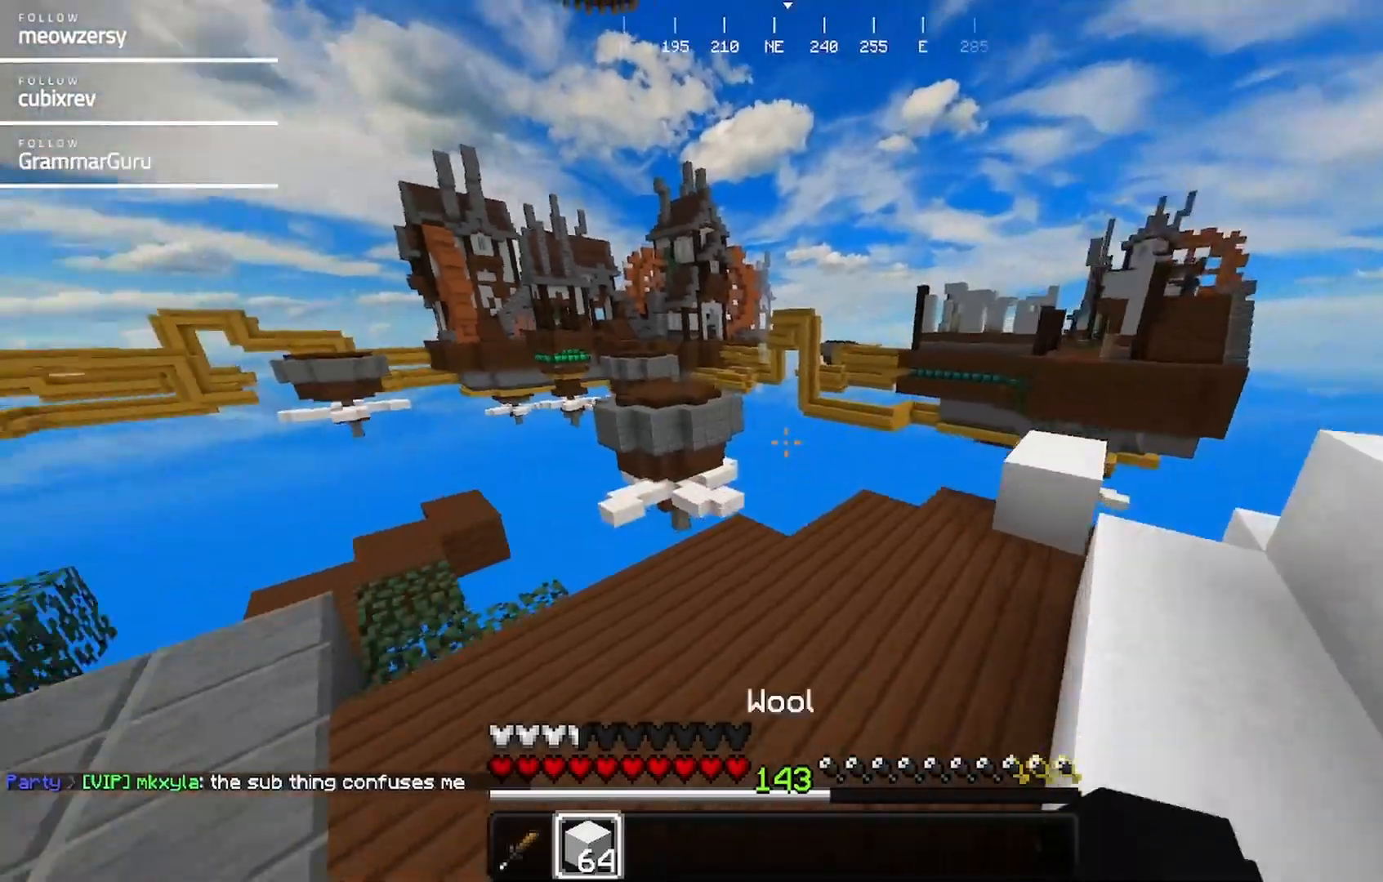
{"keys": ["d"], "mouse": [], "events": [[50, "d", "down"], [367, "w", "up"]]}
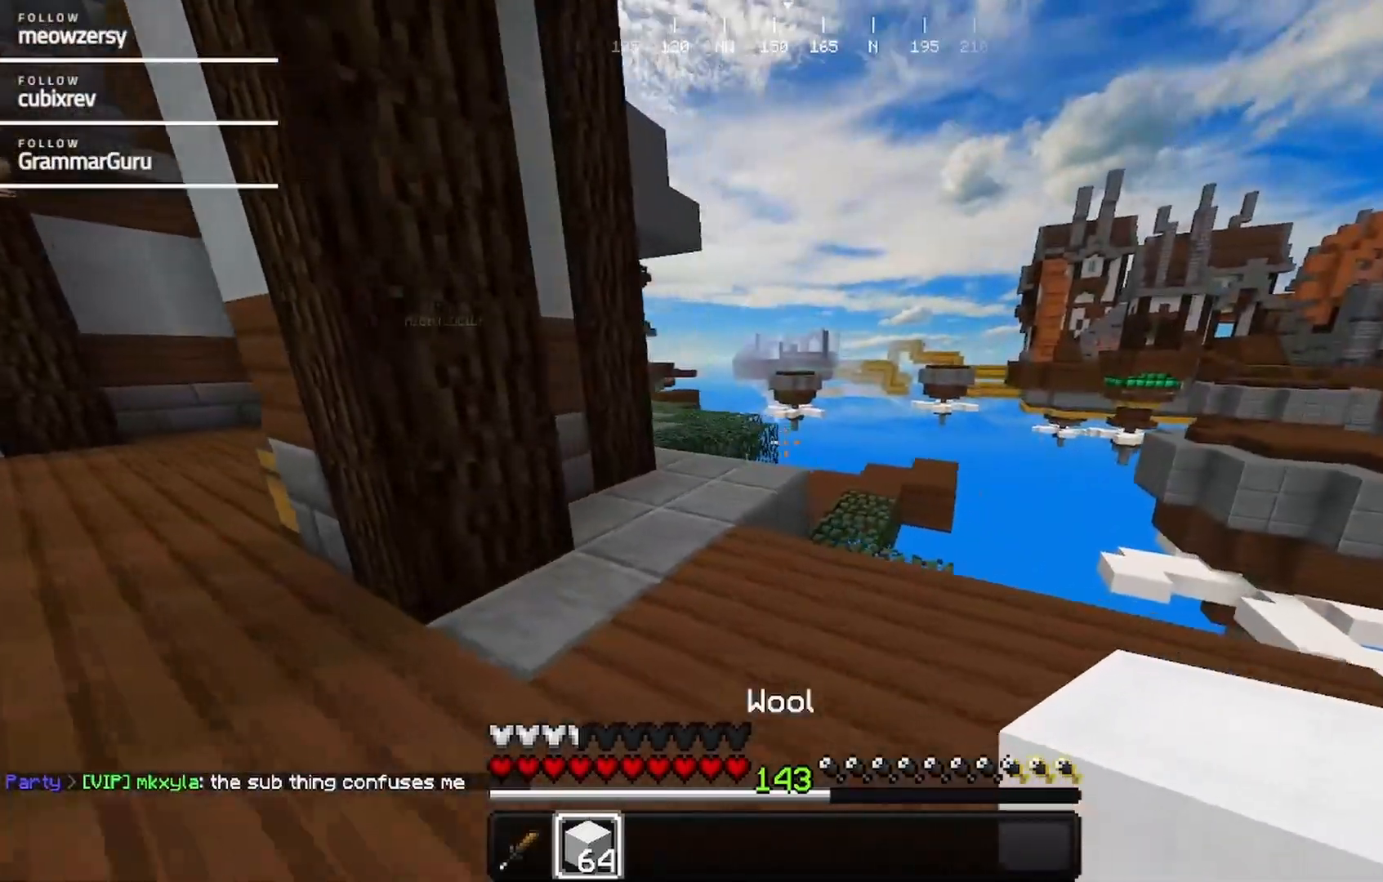
{"keys": ["d", "w"], "mouse": [], "events": [[67, "d", "up"], [334, "d", "down"], [484, "w", "down"]]}
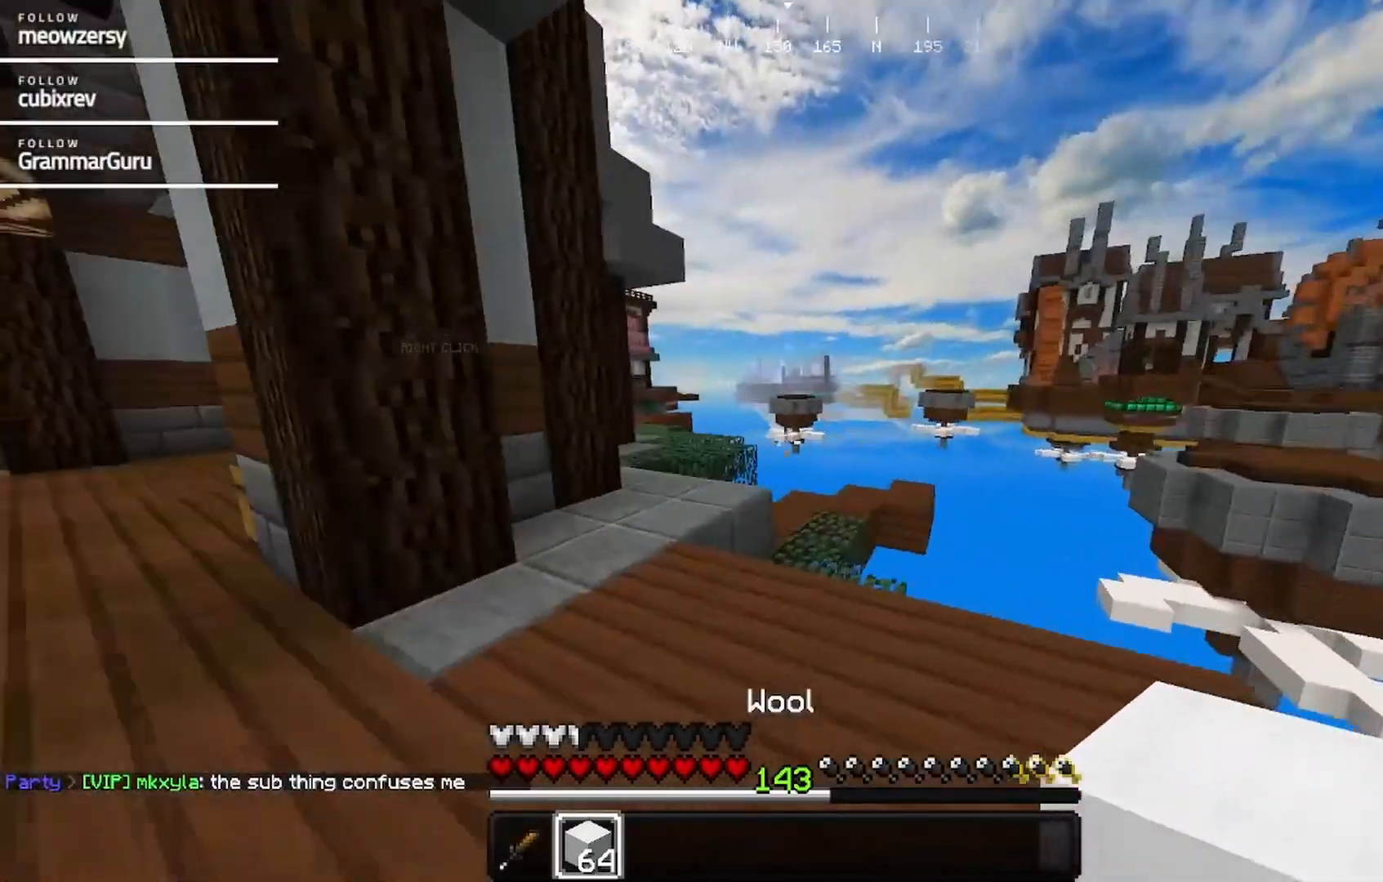
{"keys": ["a", "w"], "mouse": [], "events": [[100, "d", "up"], [317, "a", "down"]]}